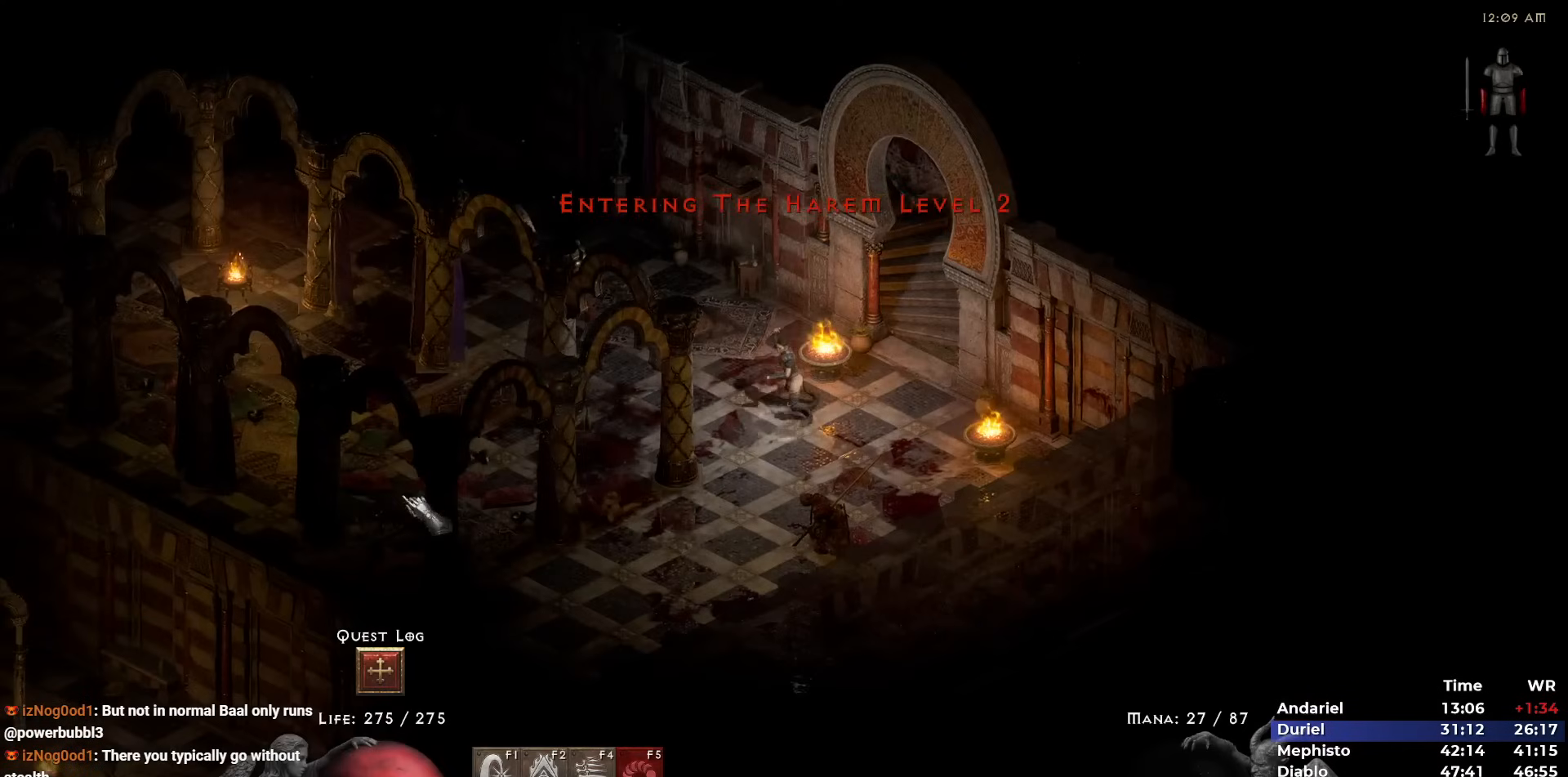
Gameplay with keyboard and mouse; each line is a JSON object with the keys and mouse buttons held at the frame after it. "events" lists presses ("down") and releases ("up") of "1", "2", "3", "4", "5", "b", "c", "ctrl", "escape", "h", "i", "n", "q", "r", "return", "shift", "space", "t", "tab", "v", "w", "y", "mouse_left" and "mouse_right" between this image and that frame as [ms after this image, input, new state], when the widget could be followed in between. "mouse_left", "mouse_right" = the "left", "right" buttons of the "mouse" list. No other keys are recorded. Mouse movement is not recorded.
{"keys": [], "mouse": [], "events": [[50, "5", "down"], [150, "5", "up"], [233, "mouse_left", "down"], [333, "mouse_left", "up"], [383, "mouse_left", "down"], [483, "mouse_left", "up"]]}
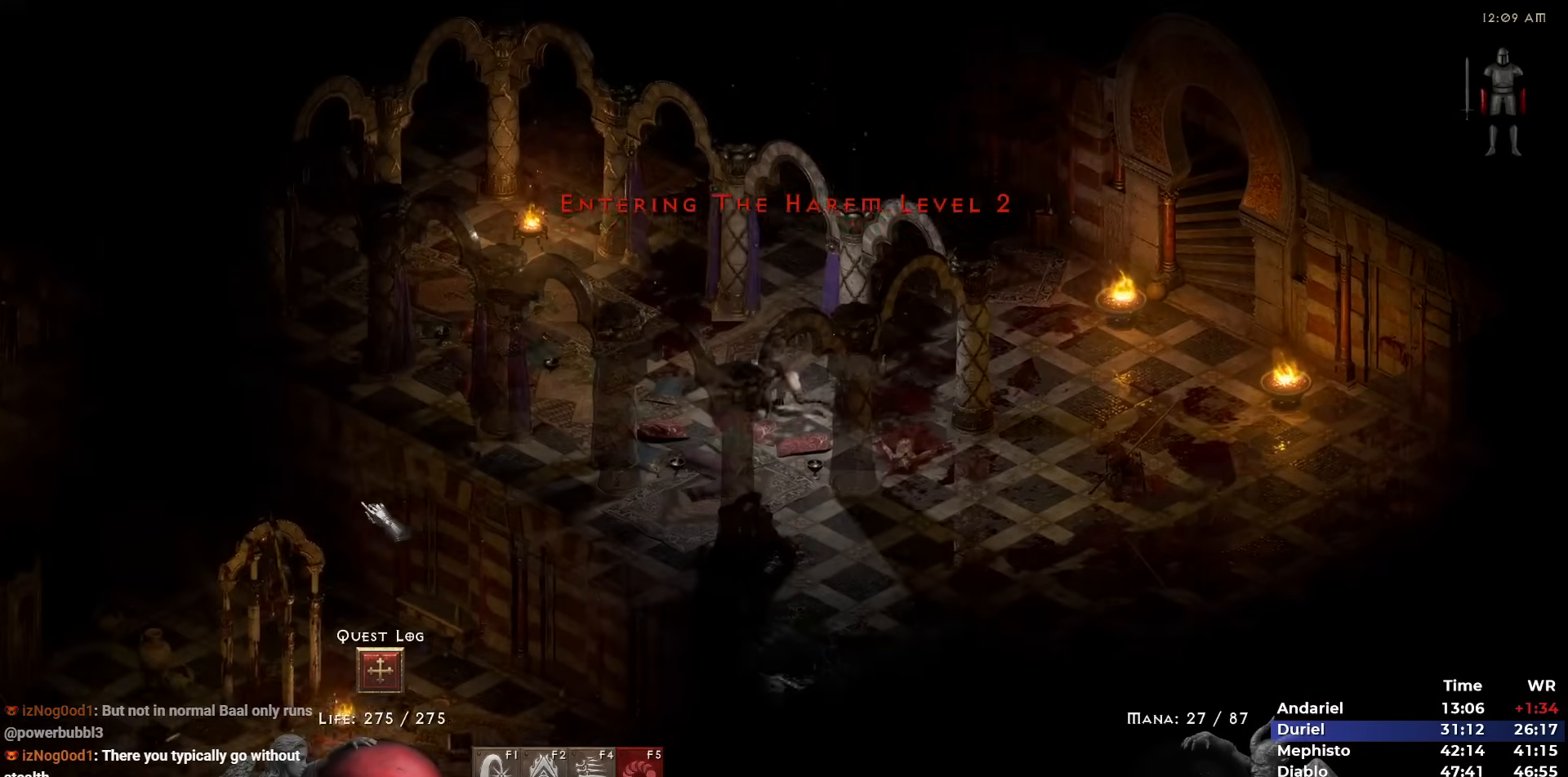
{"keys": [], "mouse": [], "events": [[67, "mouse_left", "down"], [167, "mouse_left", "up"], [250, "mouse_left", "down"], [350, "mouse_left", "up"]]}
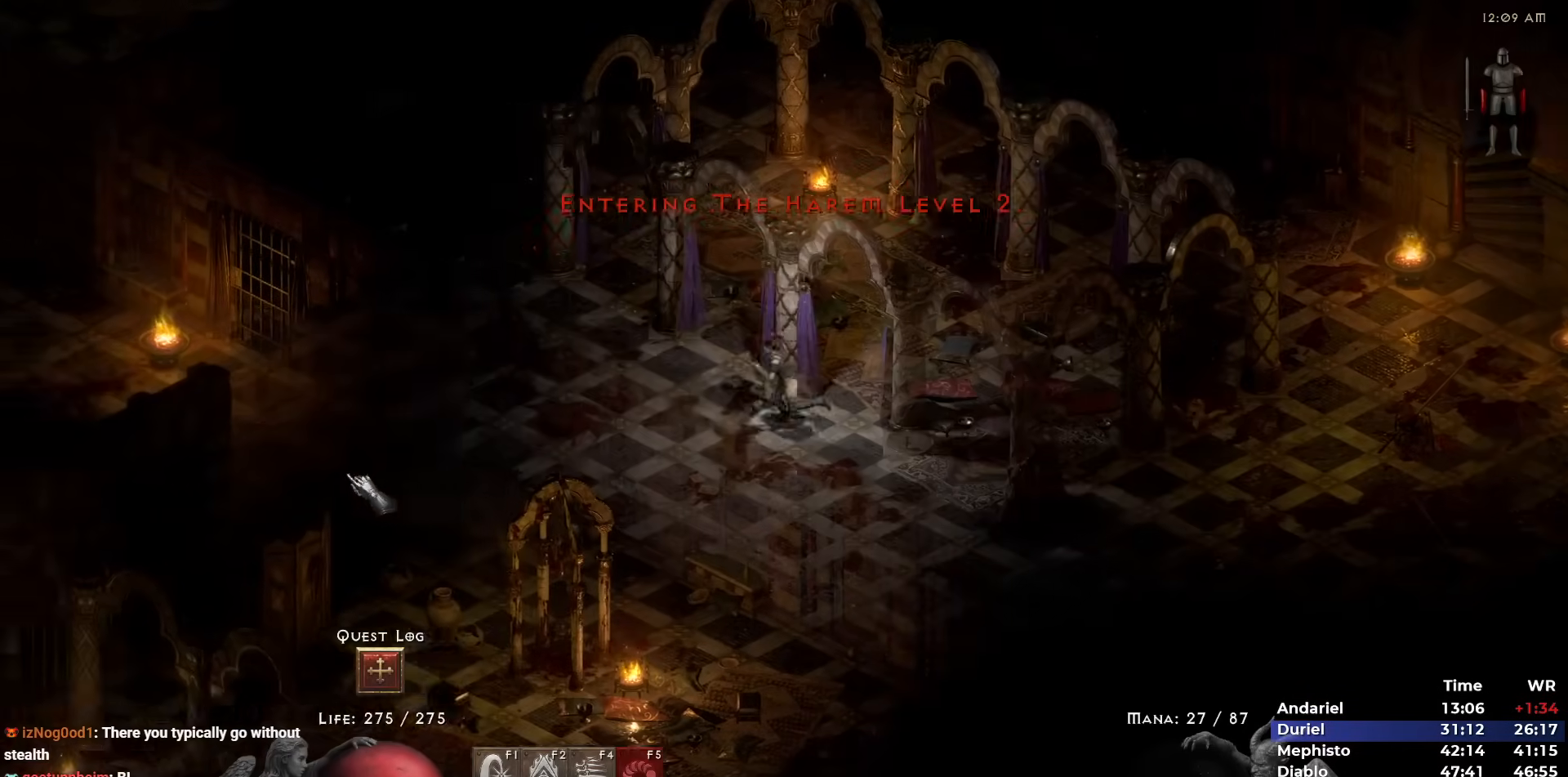
{"keys": [], "mouse": [], "events": [[33, "return", "down"], [83, "return", "up"], [367, "mouse_left", "down"], [417, "mouse_left", "up"]]}
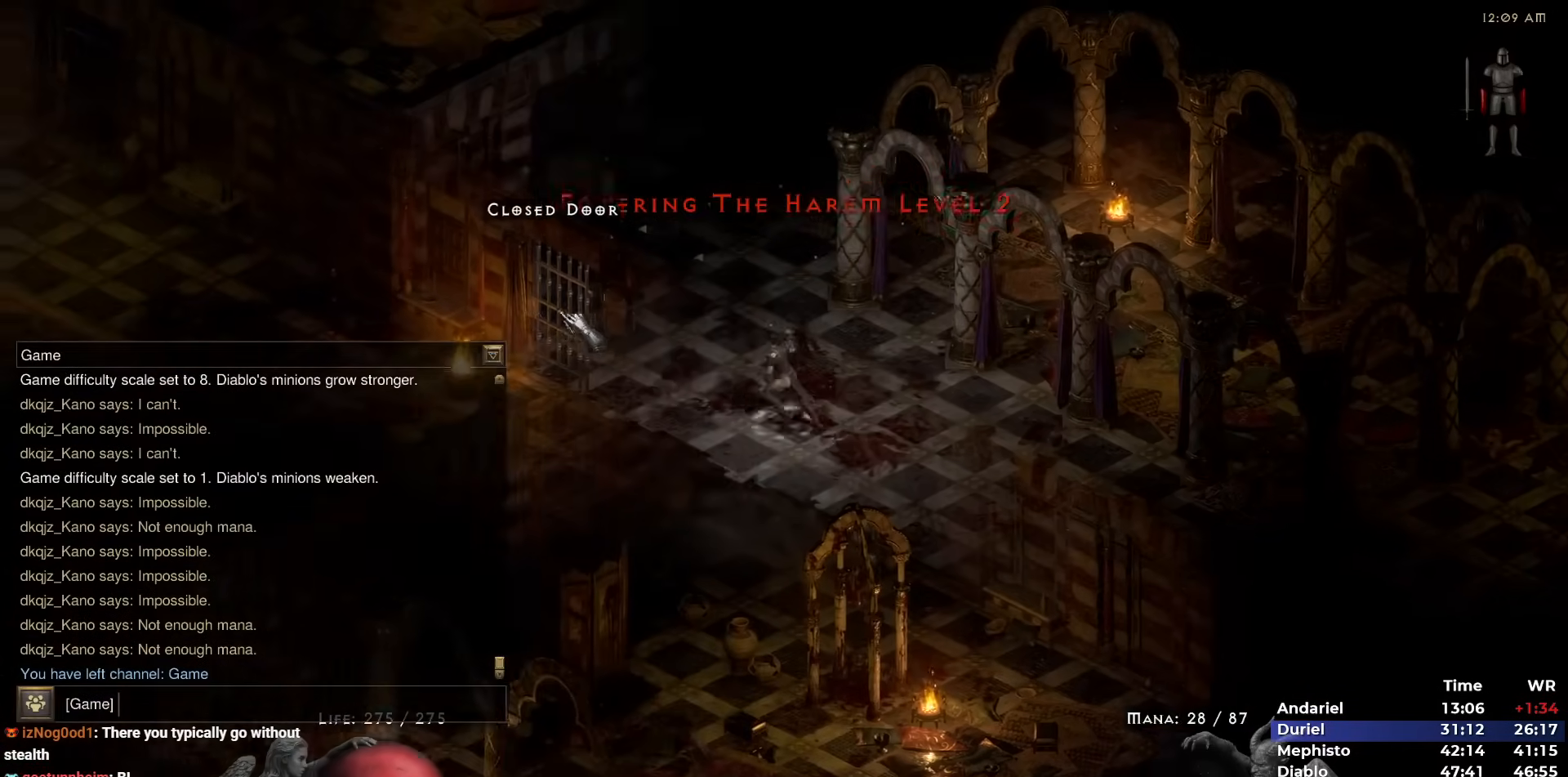
{"keys": [], "mouse": [], "events": [[383, "mouse_left", "down"], [433, "mouse_left", "up"]]}
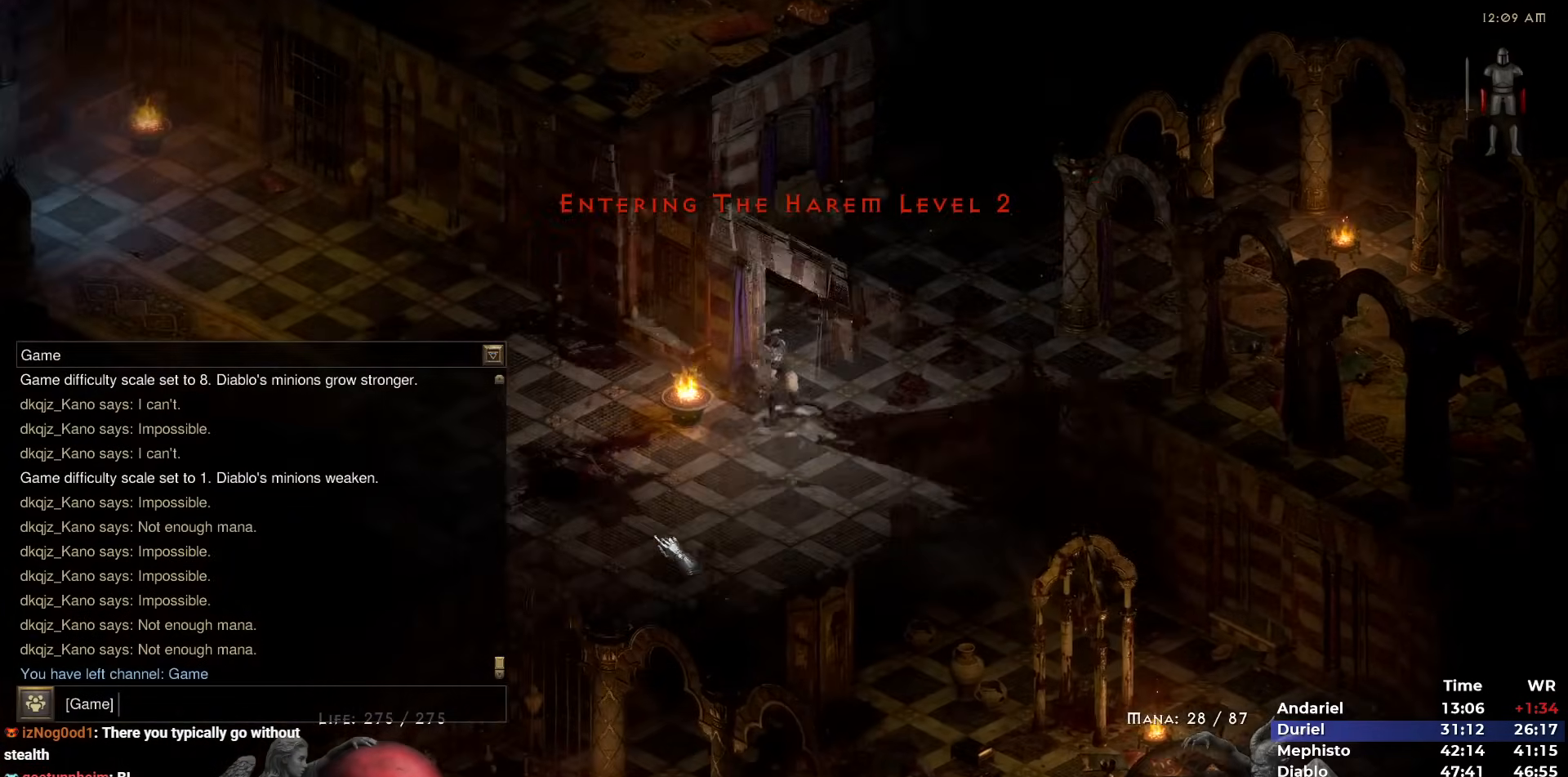
{"keys": [], "mouse": [], "events": [[17, "mouse_left", "down"], [67, "escape", "down"], [117, "mouse_left", "up"], [167, "escape", "up"], [200, "mouse_left", "down"], [300, "mouse_left", "up"], [350, "mouse_left", "down"], [483, "mouse_left", "up"]]}
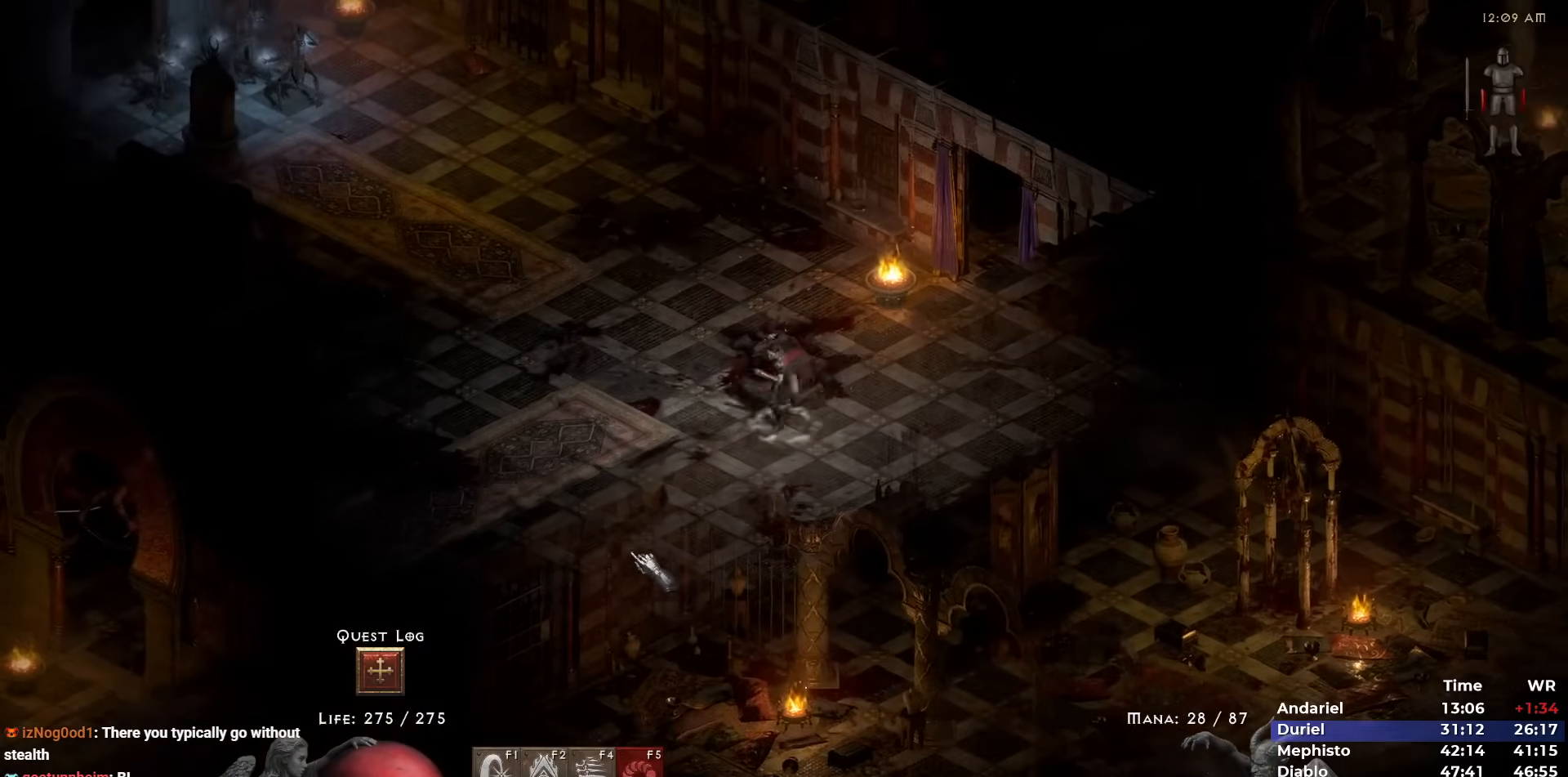
{"keys": [], "mouse": [], "events": [[83, "mouse_left", "down"], [183, "mouse_left", "up"], [267, "mouse_left", "down"], [317, "mouse_left", "up"], [417, "mouse_left", "down"], [500, "mouse_left", "up"]]}
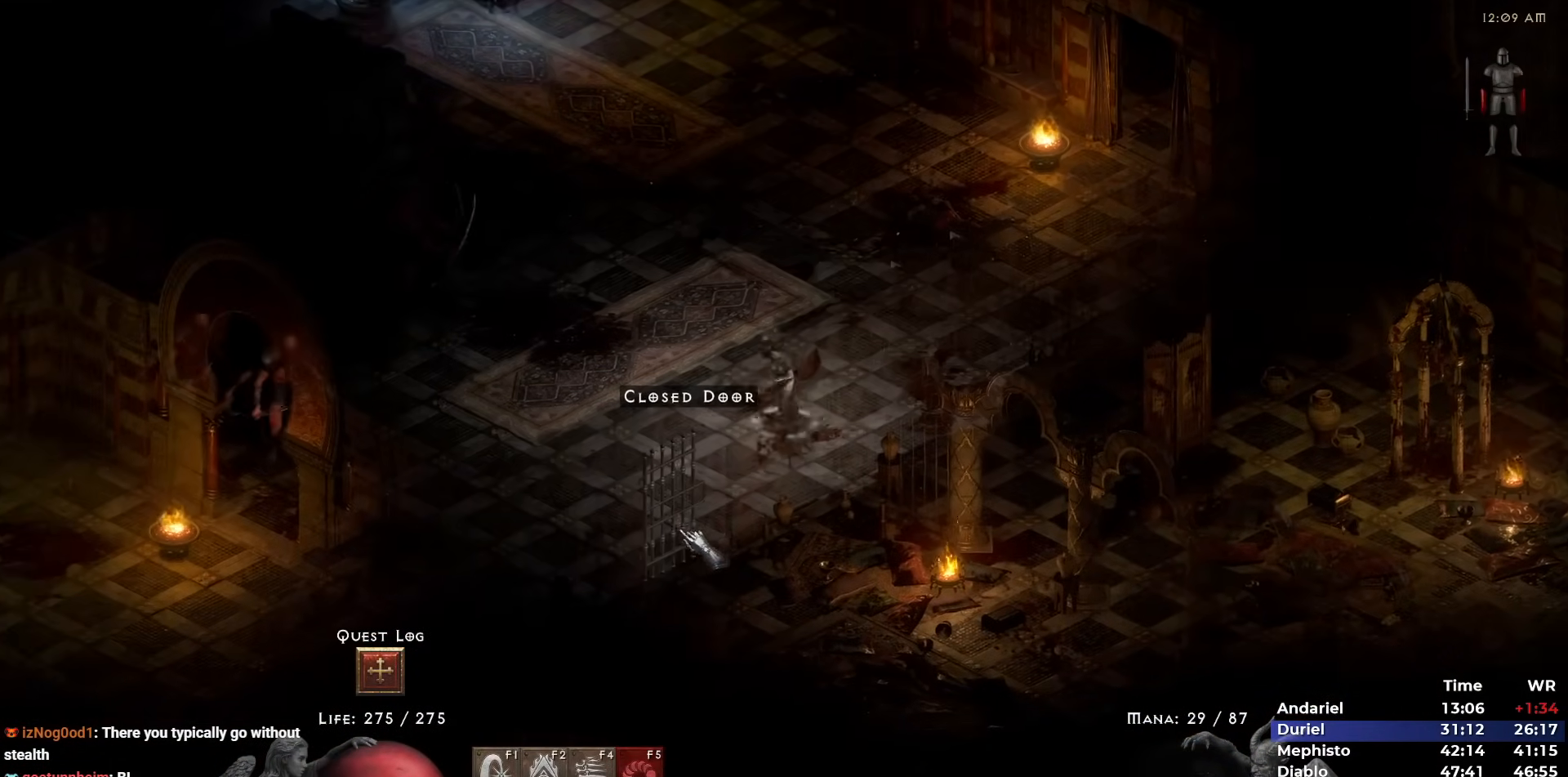
{"keys": ["5"], "mouse": [], "events": [[483, "5", "down"]]}
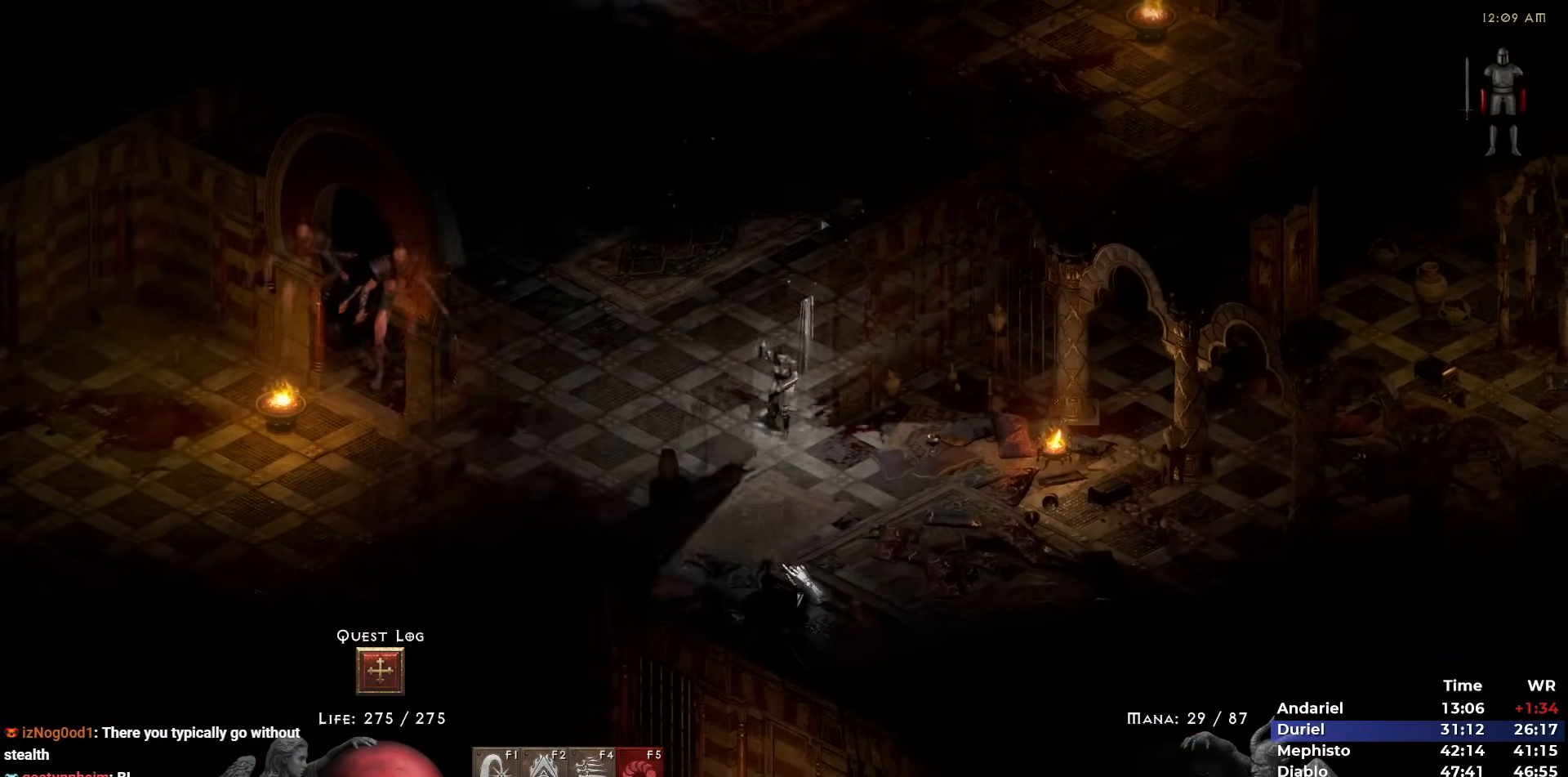
{"keys": [], "mouse": [], "events": [[17, "5", "up"], [67, "5", "down"], [167, "5", "up"], [200, "tab", "down"], [300, "tab", "up"], [350, "mouse_left", "down"], [433, "mouse_left", "up"]]}
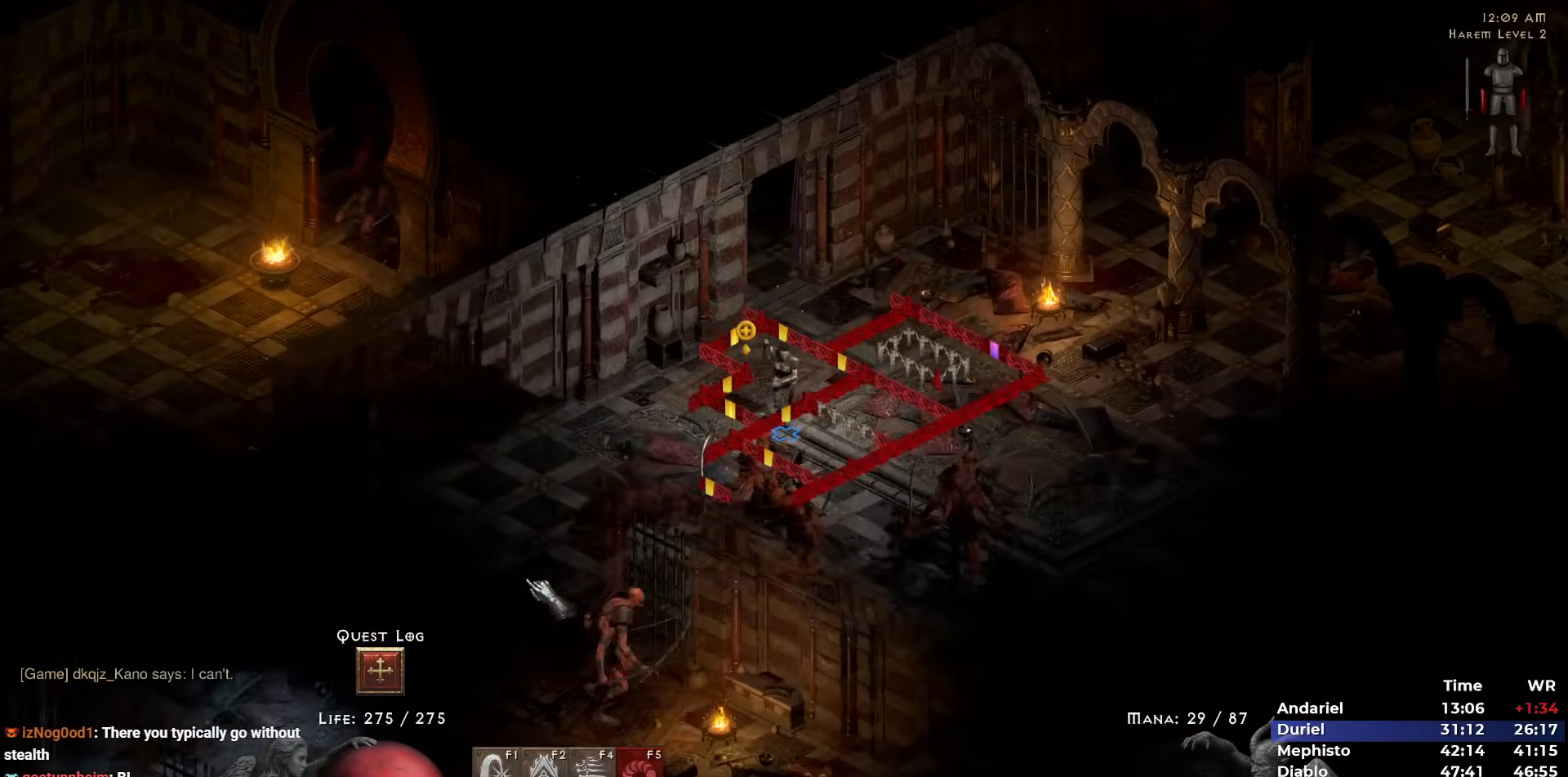
{"keys": [], "mouse": [], "events": [[33, "mouse_left", "down"], [133, "mouse_left", "up"], [317, "mouse_left", "down"], [417, "mouse_left", "up"]]}
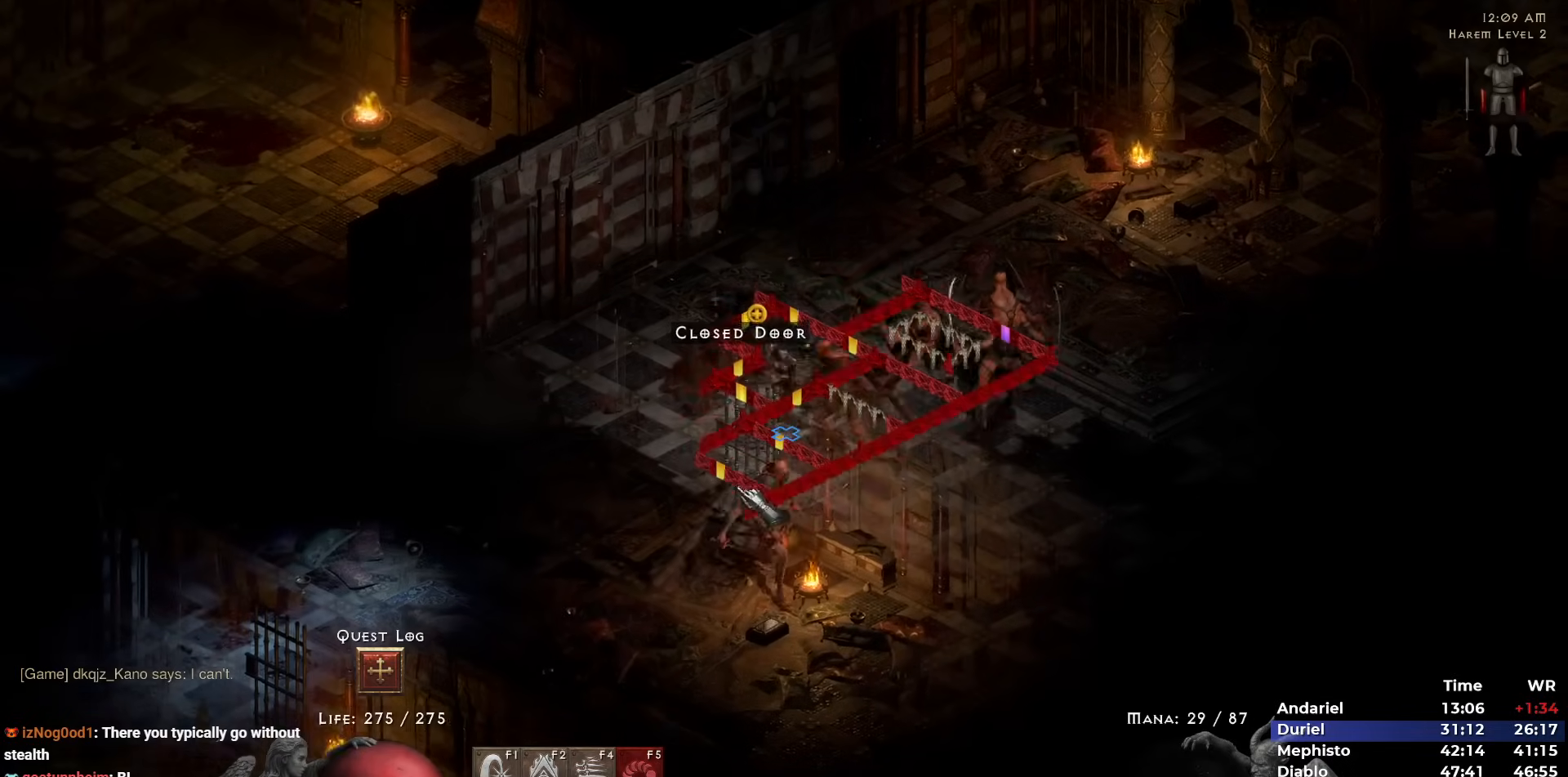
{"keys": [], "mouse": [], "events": [[283, "5", "down"], [333, "5", "up"], [417, "5", "down"], [467, "5", "up"]]}
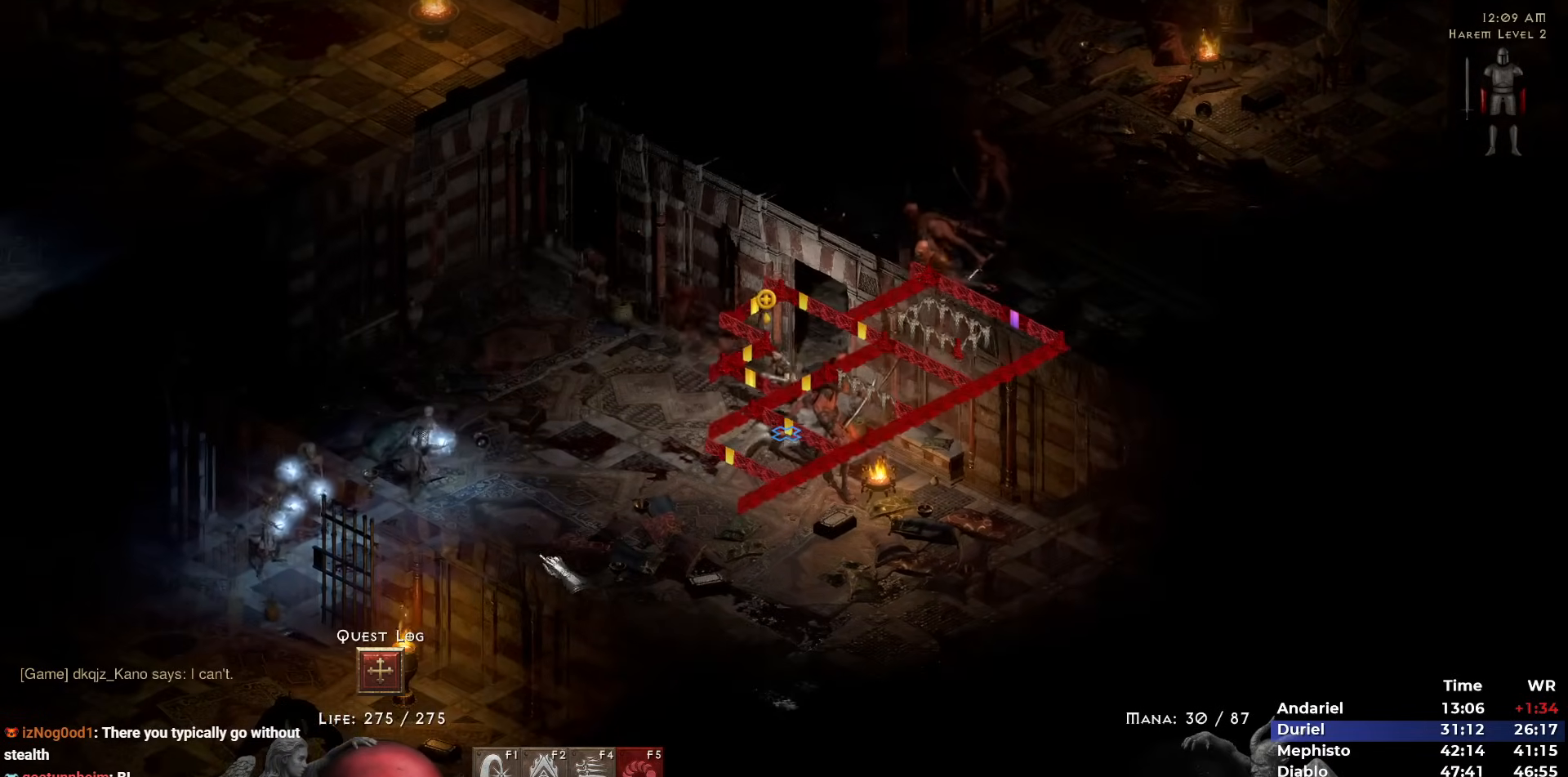
{"keys": [], "mouse": ["left"], "events": [[17, "5", "down"], [117, "5", "up"], [300, "mouse_left", "down"], [400, "mouse_left", "up"], [483, "mouse_left", "down"]]}
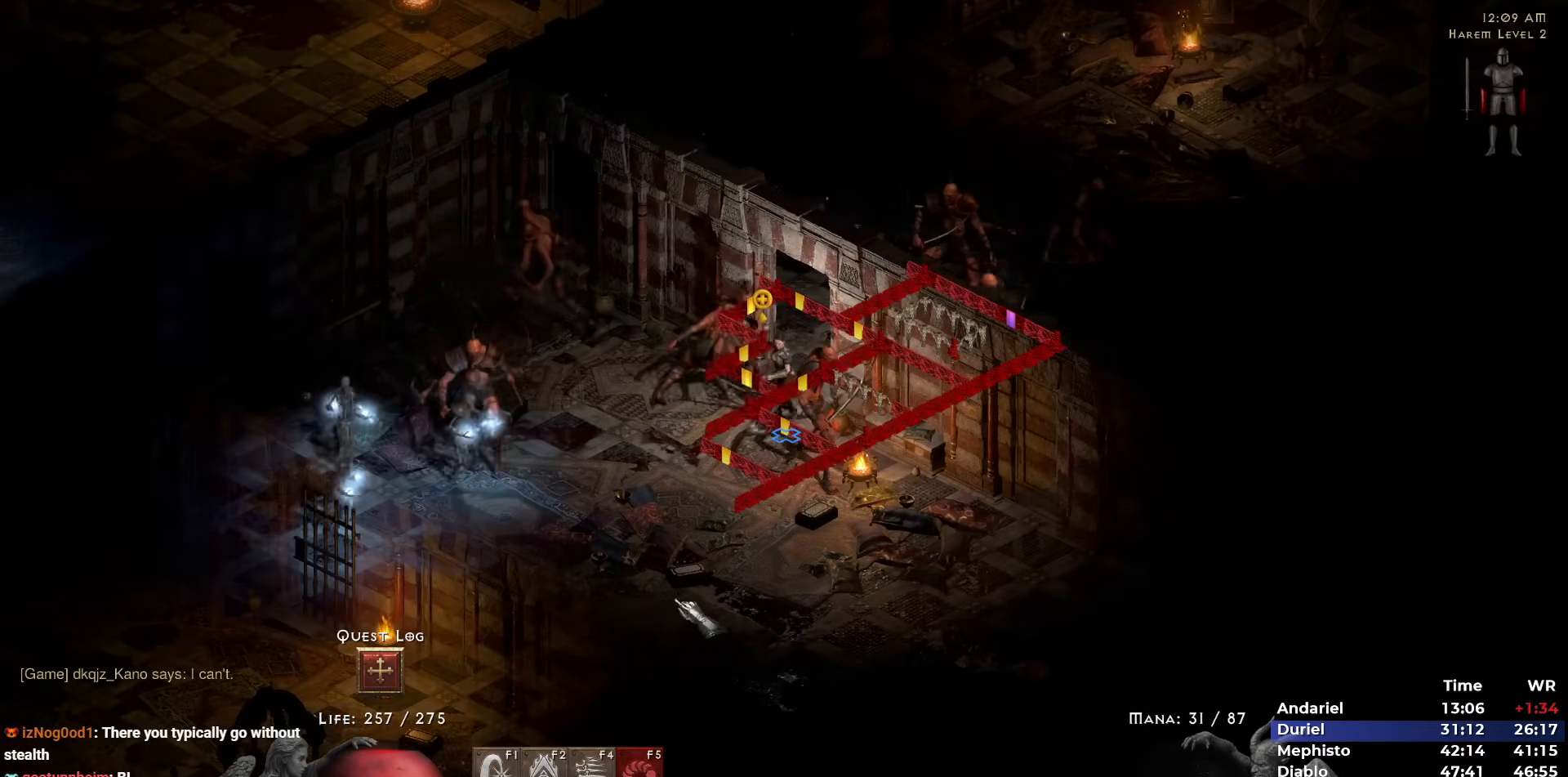
{"keys": [], "mouse": [], "events": [[33, "mouse_left", "up"], [133, "mouse_left", "down"], [233, "mouse_left", "up"], [417, "mouse_right", "down"], [500, "mouse_right", "up"]]}
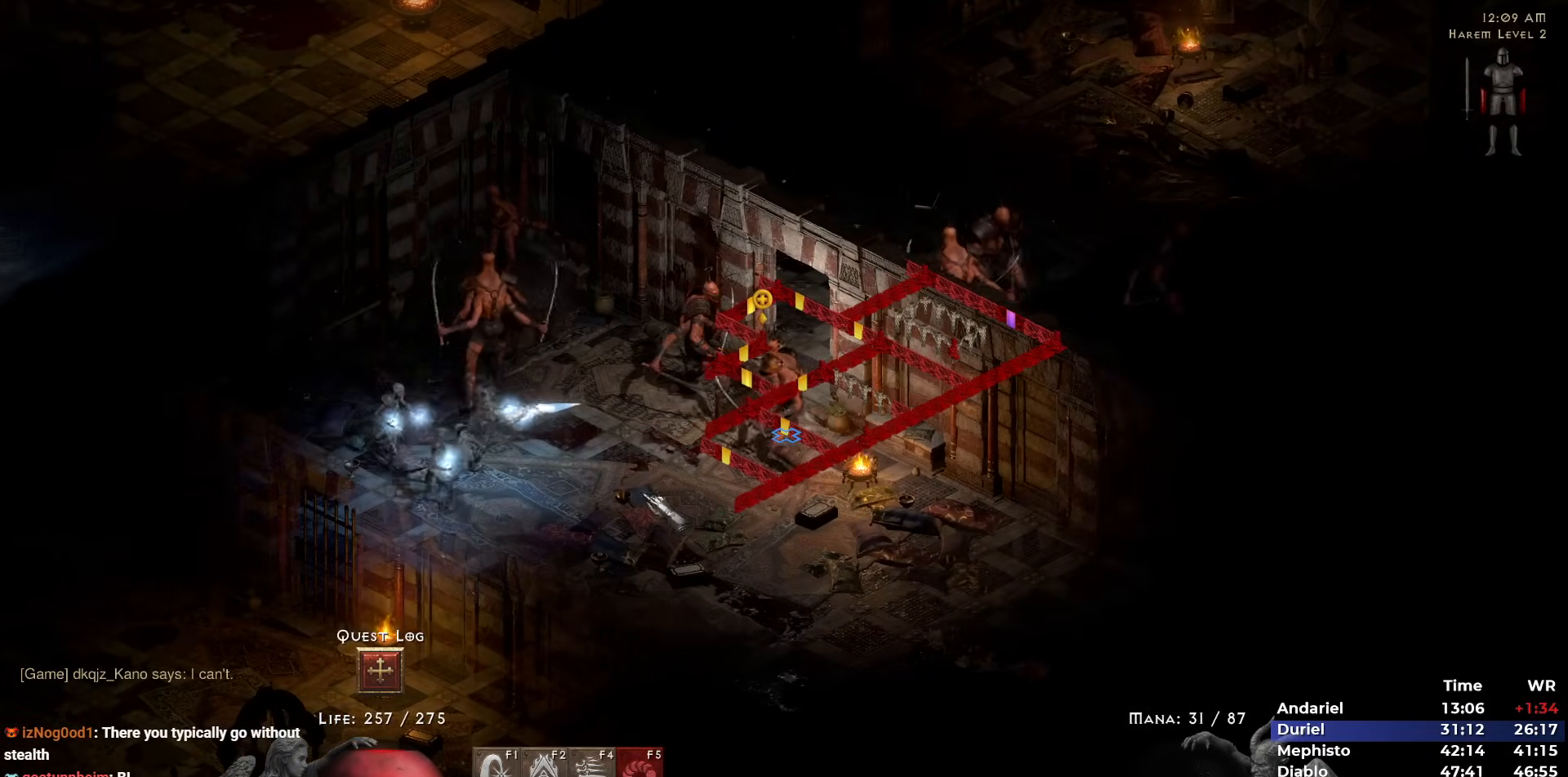
{"keys": [], "mouse": [], "events": [[50, "mouse_right", "down"], [150, "mouse_right", "up"], [183, "3", "down"], [233, "3", "up"], [433, "5", "down"], [433, "mouse_left", "down"], [467, "5", "up"], [467, "mouse_left", "up"]]}
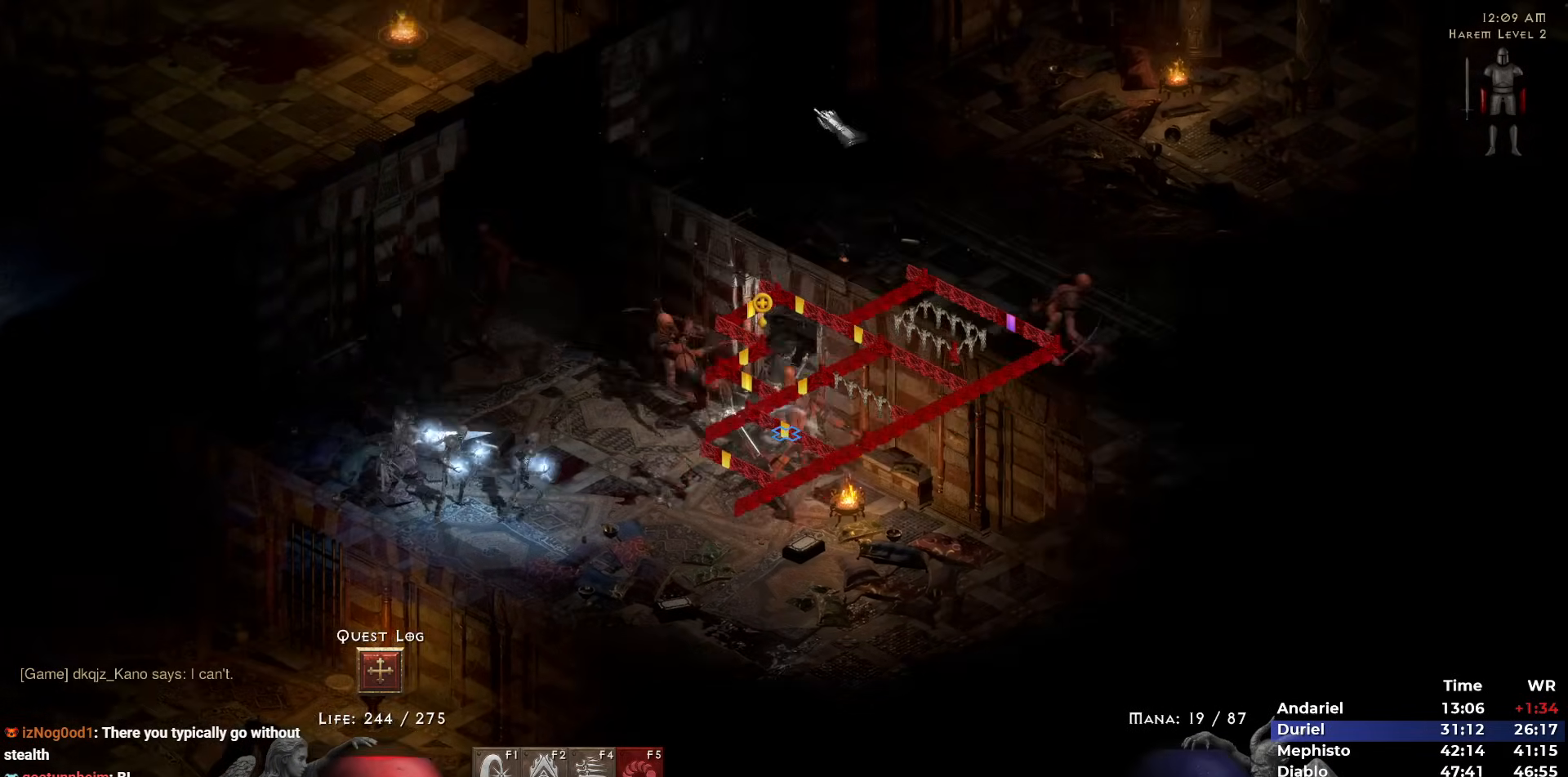
{"keys": [], "mouse": [], "events": [[17, "5", "down"], [117, "5", "up"], [217, "mouse_right", "down"], [300, "mouse_right", "up"], [350, "mouse_right", "down"], [483, "mouse_right", "up"]]}
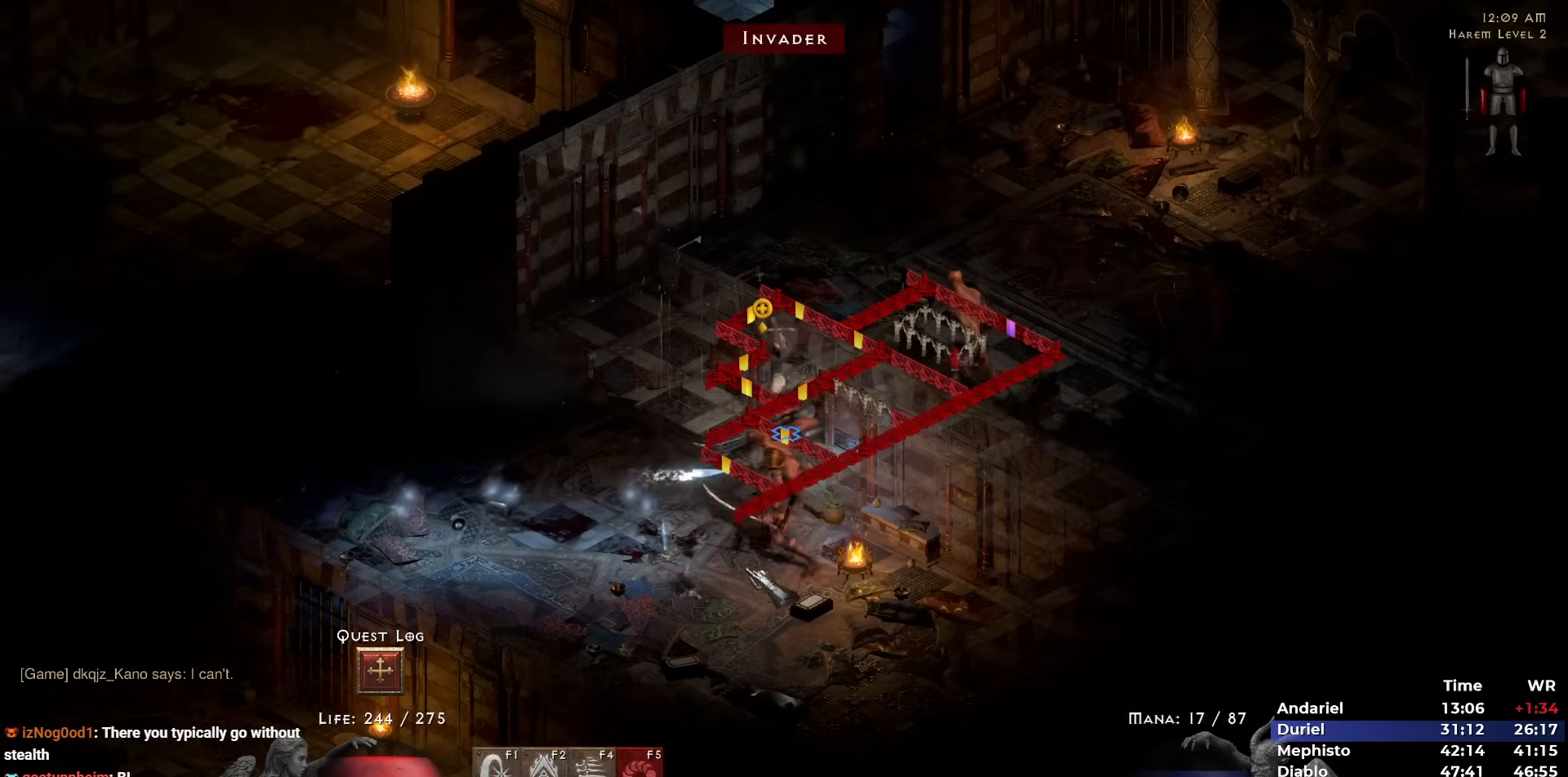
{"keys": [], "mouse": [], "events": []}
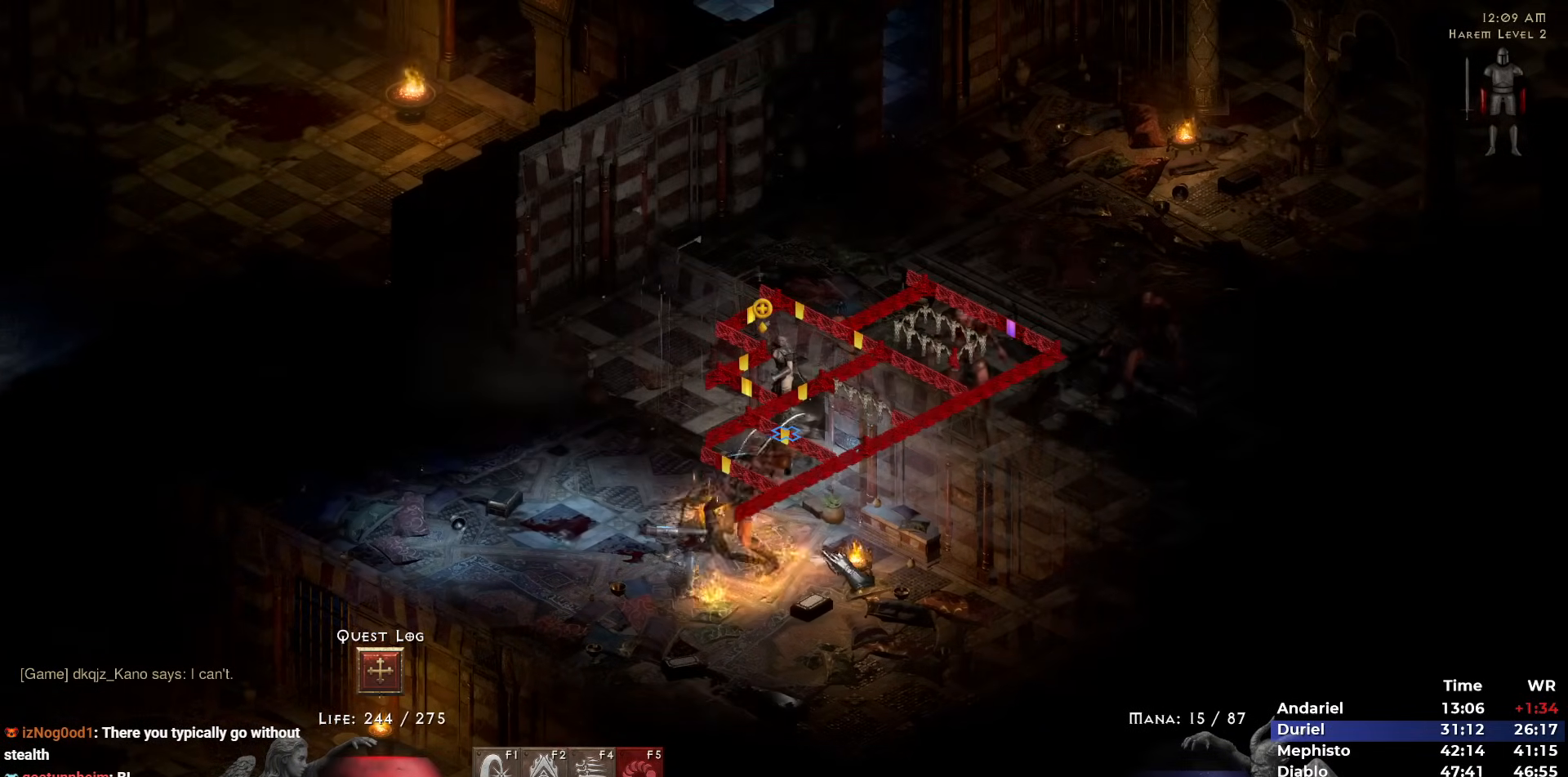
{"keys": [], "mouse": [], "events": []}
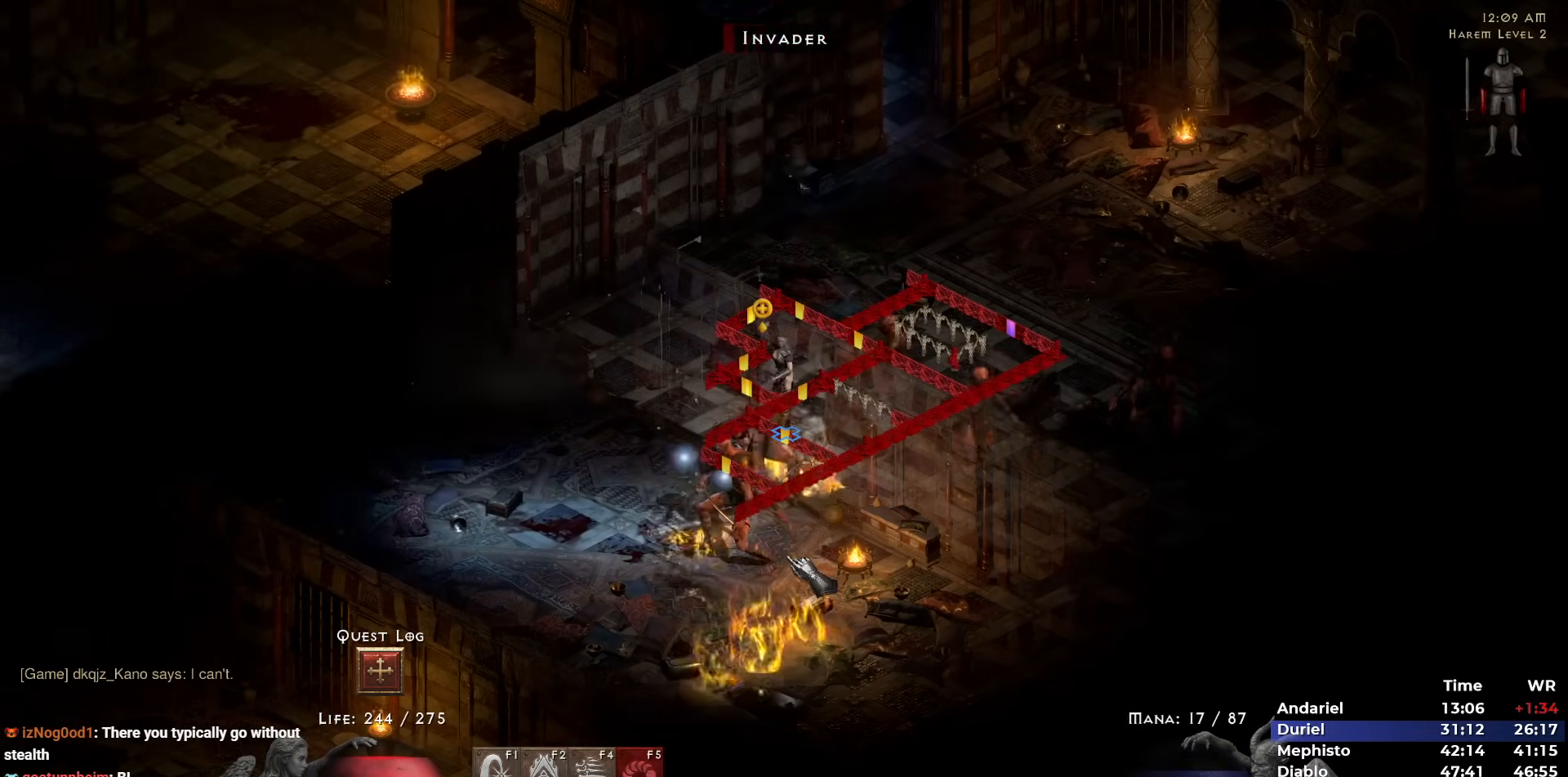
{"keys": [], "mouse": [], "events": [[433, "5", "down"], [483, "5", "up"]]}
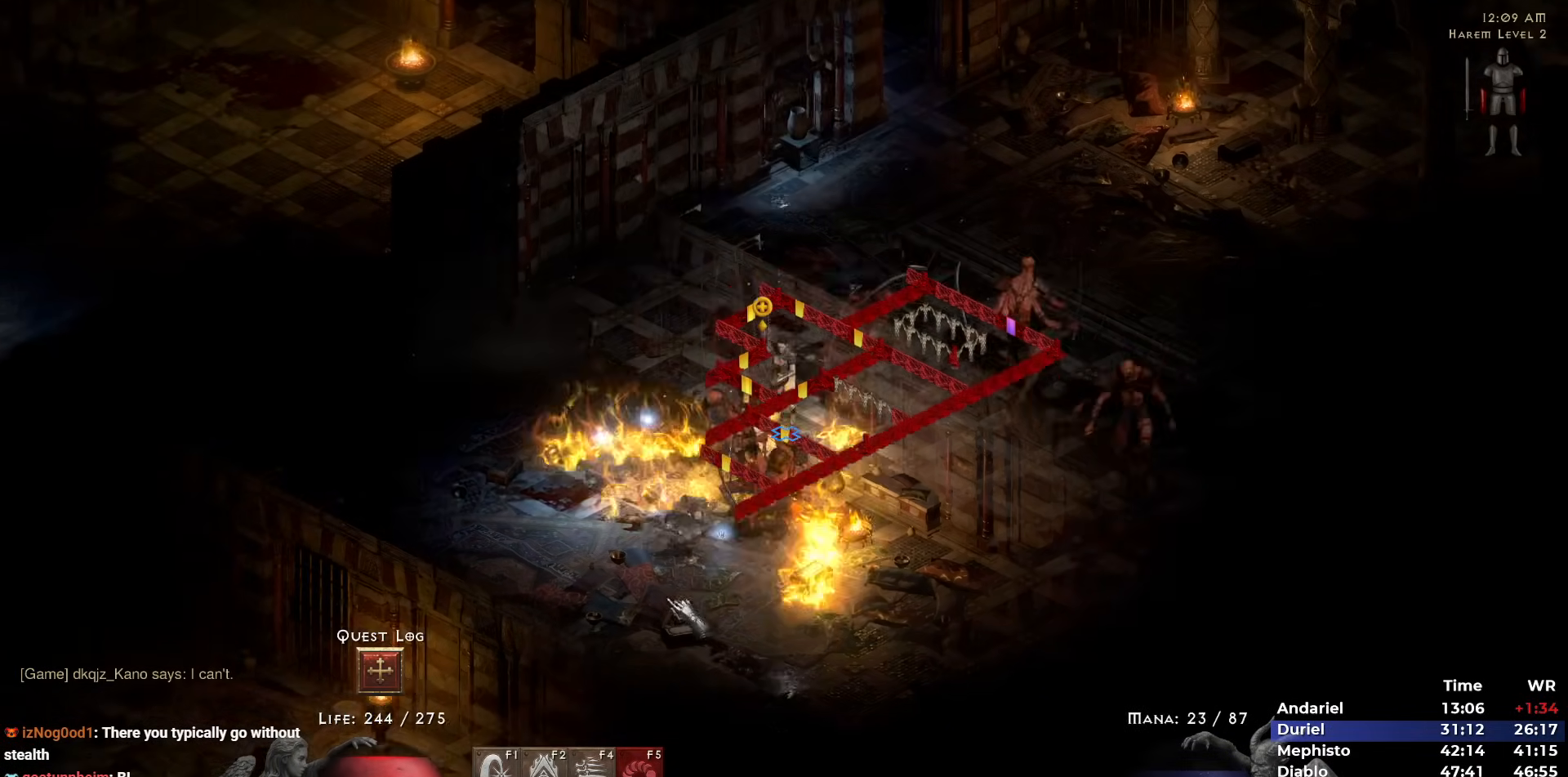
{"keys": [], "mouse": [], "events": [[83, "5", "down"], [133, "5", "up"], [233, "5", "down"], [317, "5", "up"]]}
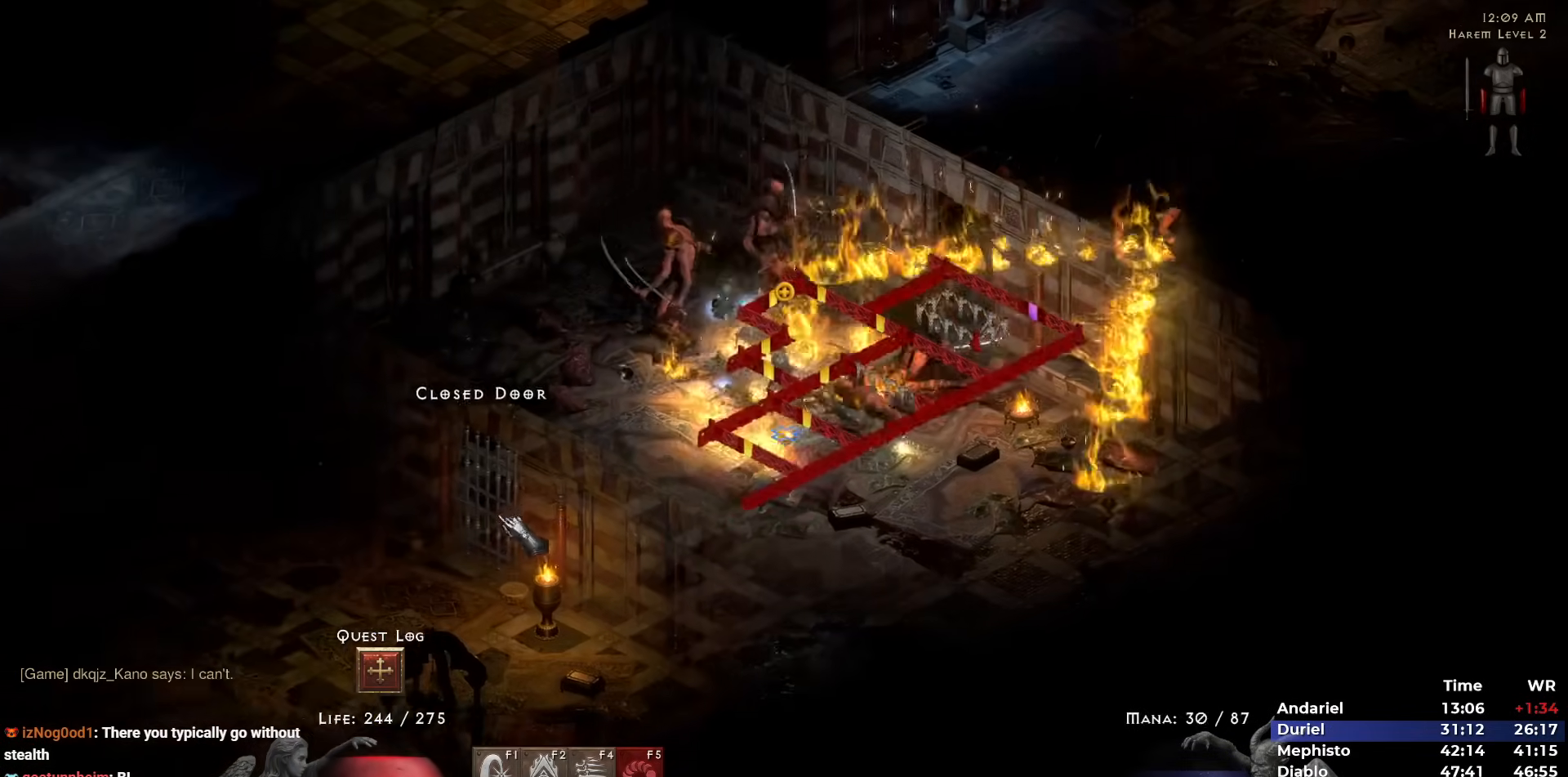
{"keys": [], "mouse": [], "events": [[150, "mouse_left", "down"], [233, "mouse_left", "up"]]}
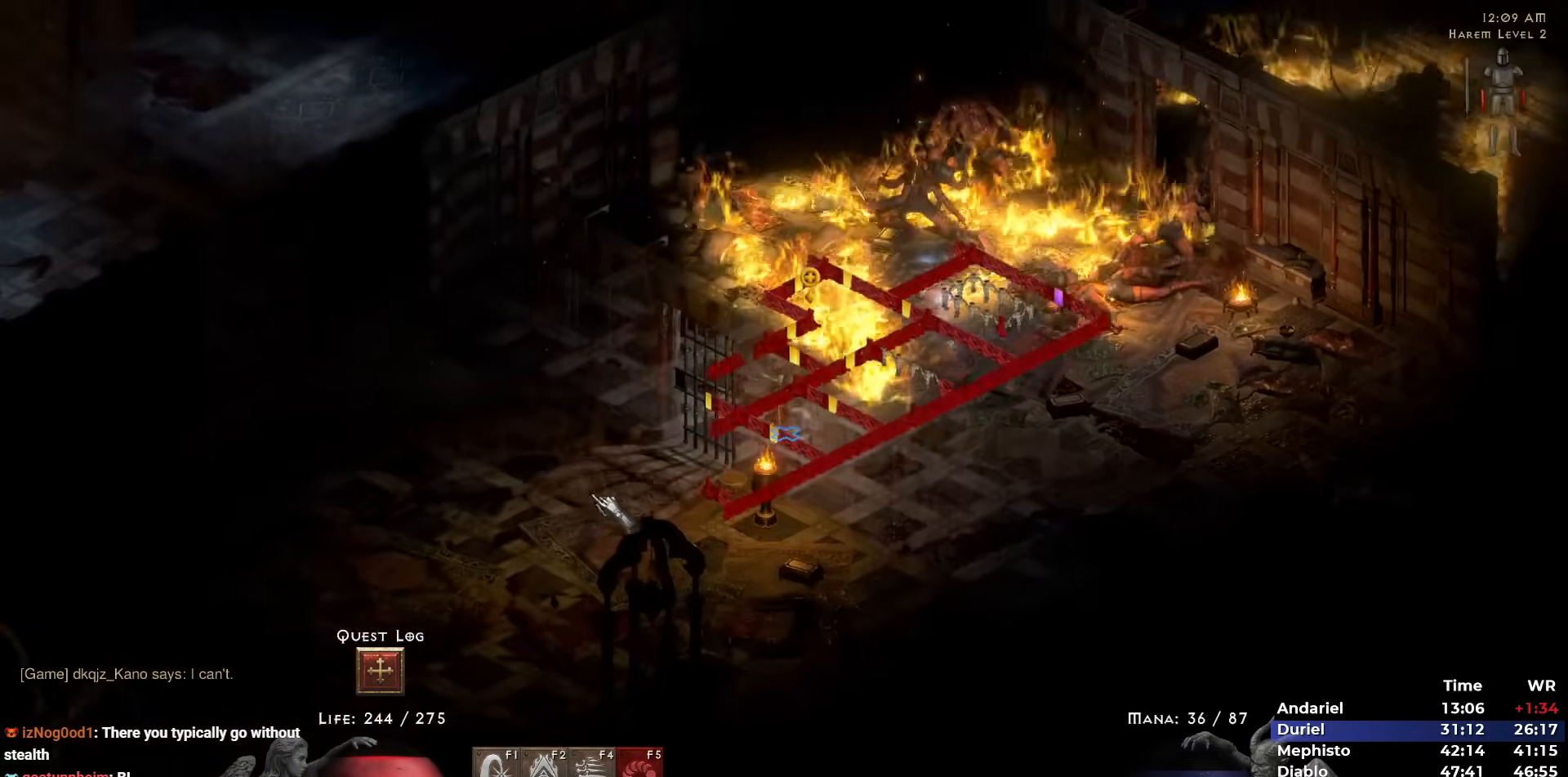
{"keys": [], "mouse": [], "events": [[117, "5", "down"], [167, "5", "up"], [250, "5", "down"], [300, "5", "up"], [400, "mouse_left", "down"], [433, "mouse_left", "up"]]}
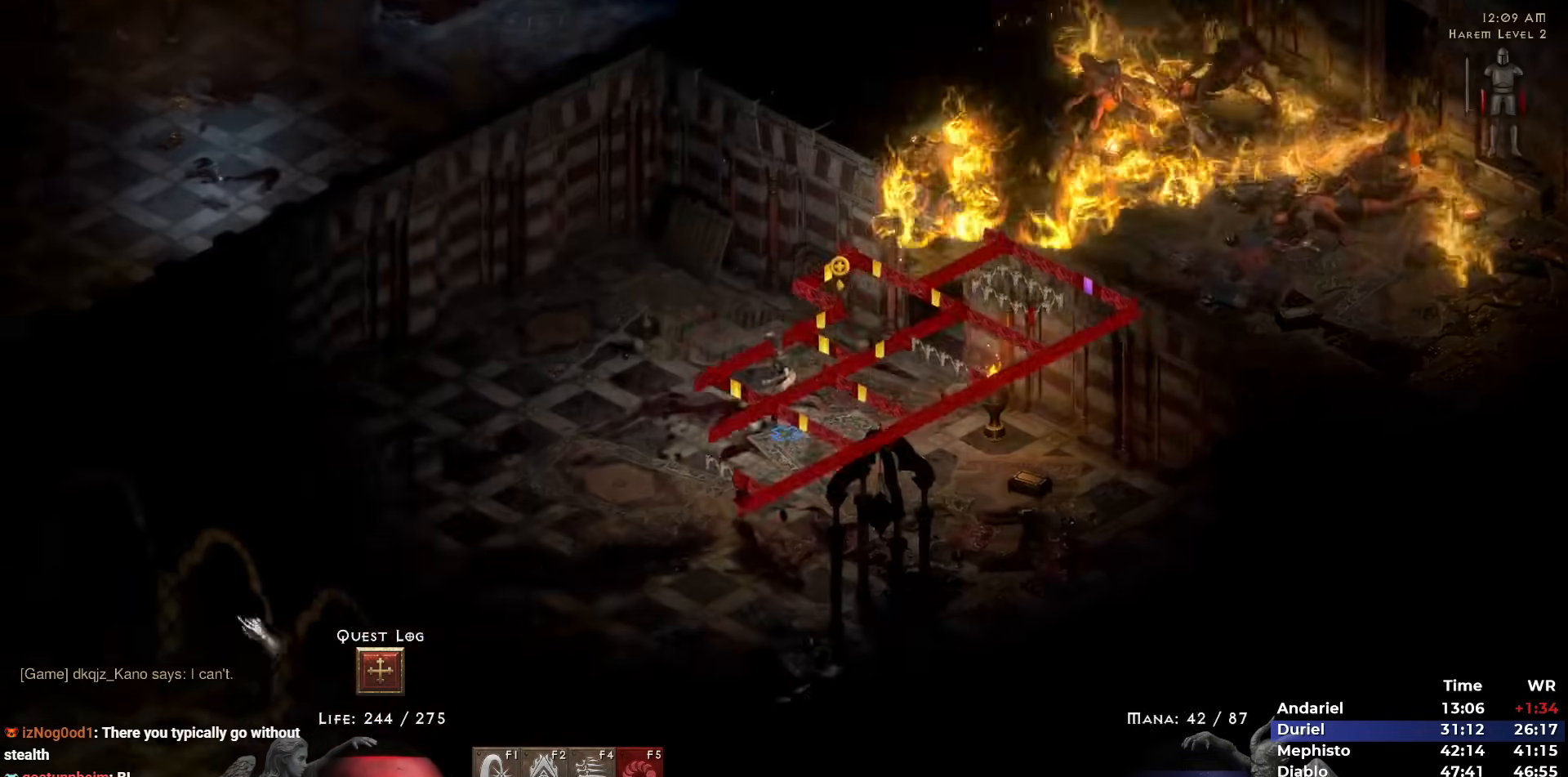
{"keys": ["shift"], "mouse": [], "events": [[33, "mouse_left", "down"], [83, "i", "down"], [83, "mouse_left", "up"], [183, "i", "up"], [367, "shift", "down"]]}
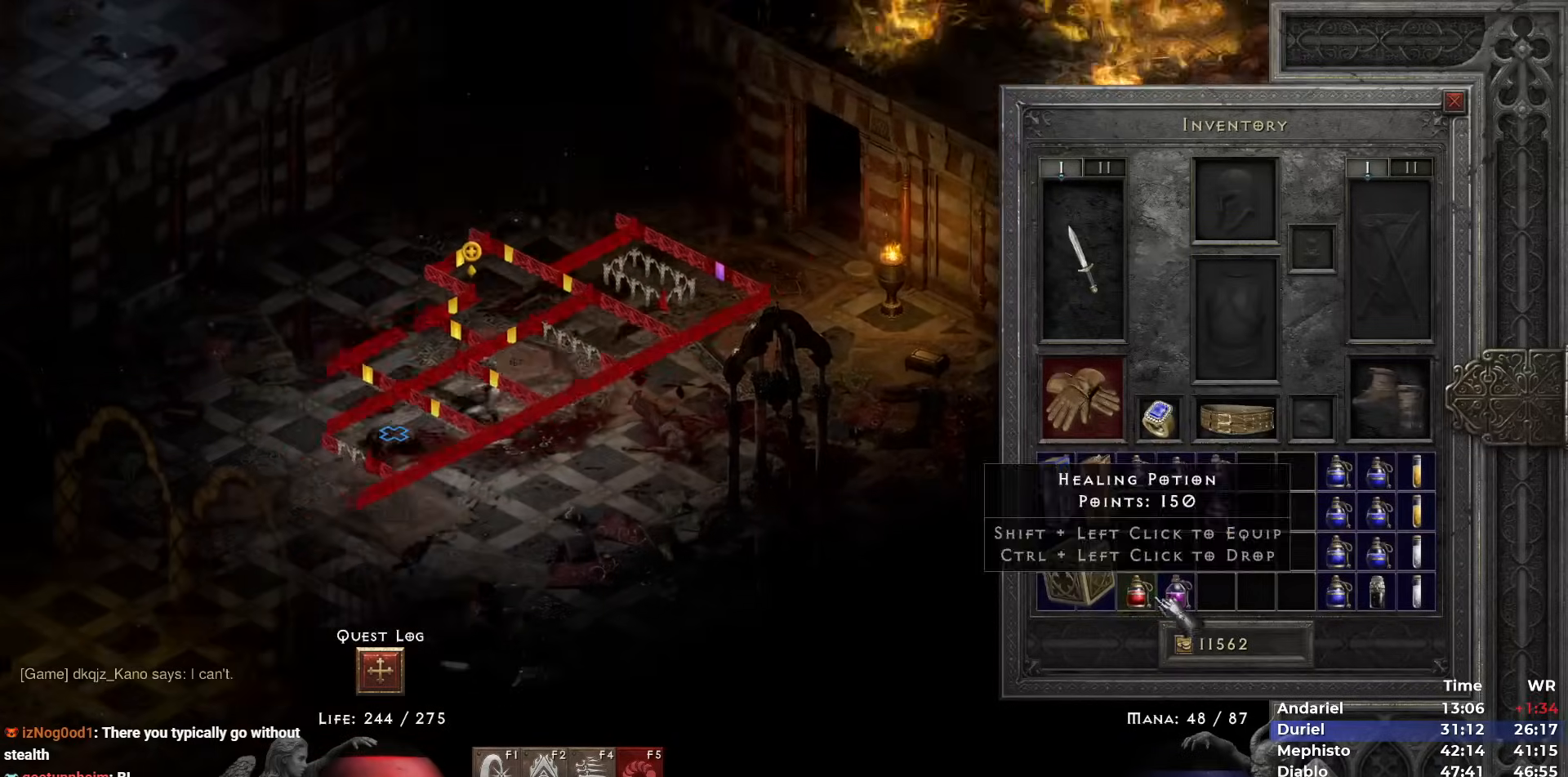
{"keys": ["shift"], "mouse": [], "events": [[50, "mouse_left", "down"], [100, "mouse_left", "up"], [283, "mouse_left", "down"], [333, "mouse_left", "up"], [433, "mouse_left", "down"], [483, "mouse_left", "up"]]}
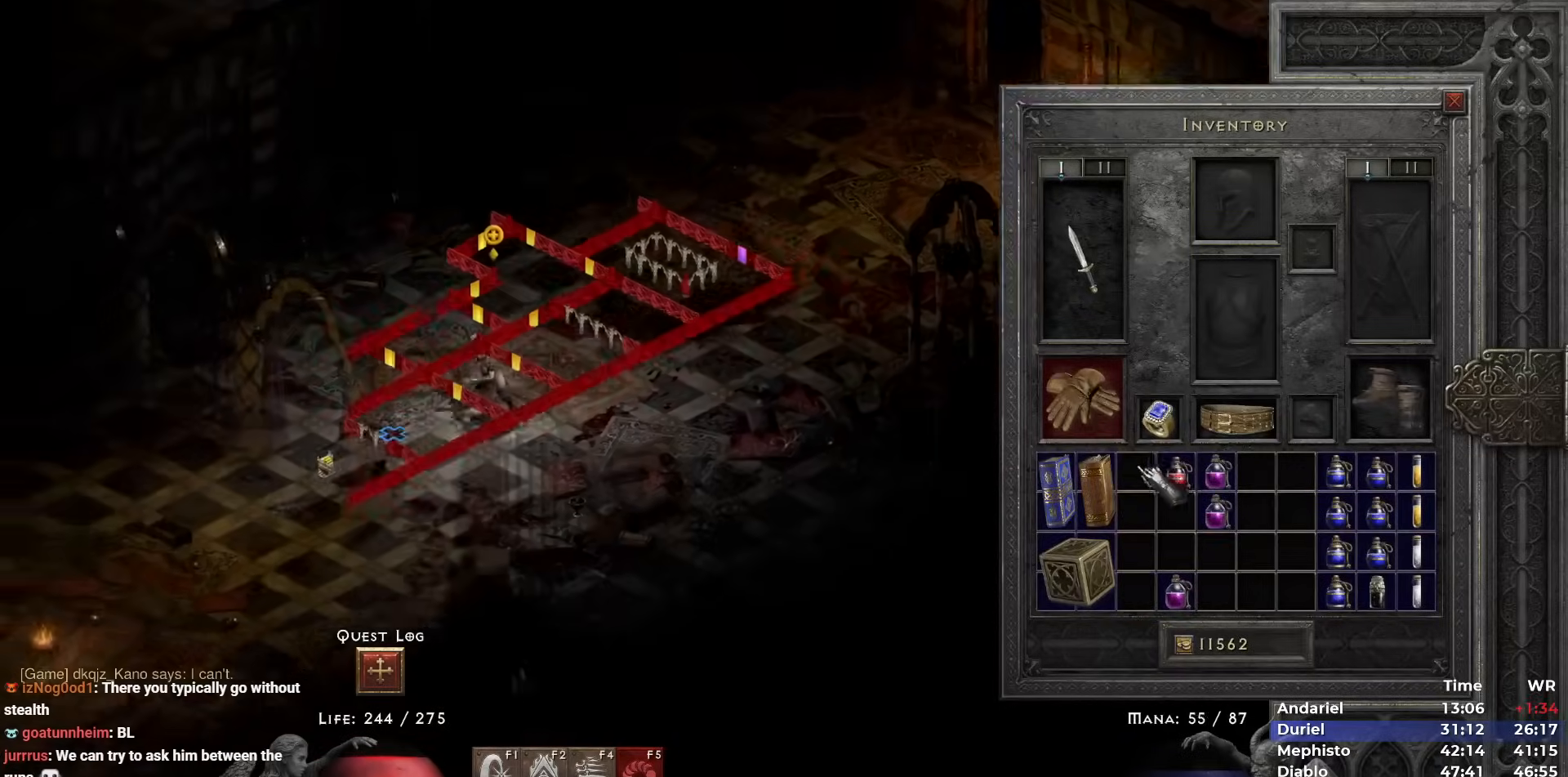
{"keys": [], "mouse": [], "events": [[17, "shift", "up"], [67, "space", "down"], [167, "5", "down"], [167, "space", "up"], [217, "5", "up"], [400, "mouse_left", "down"], [483, "mouse_left", "up"]]}
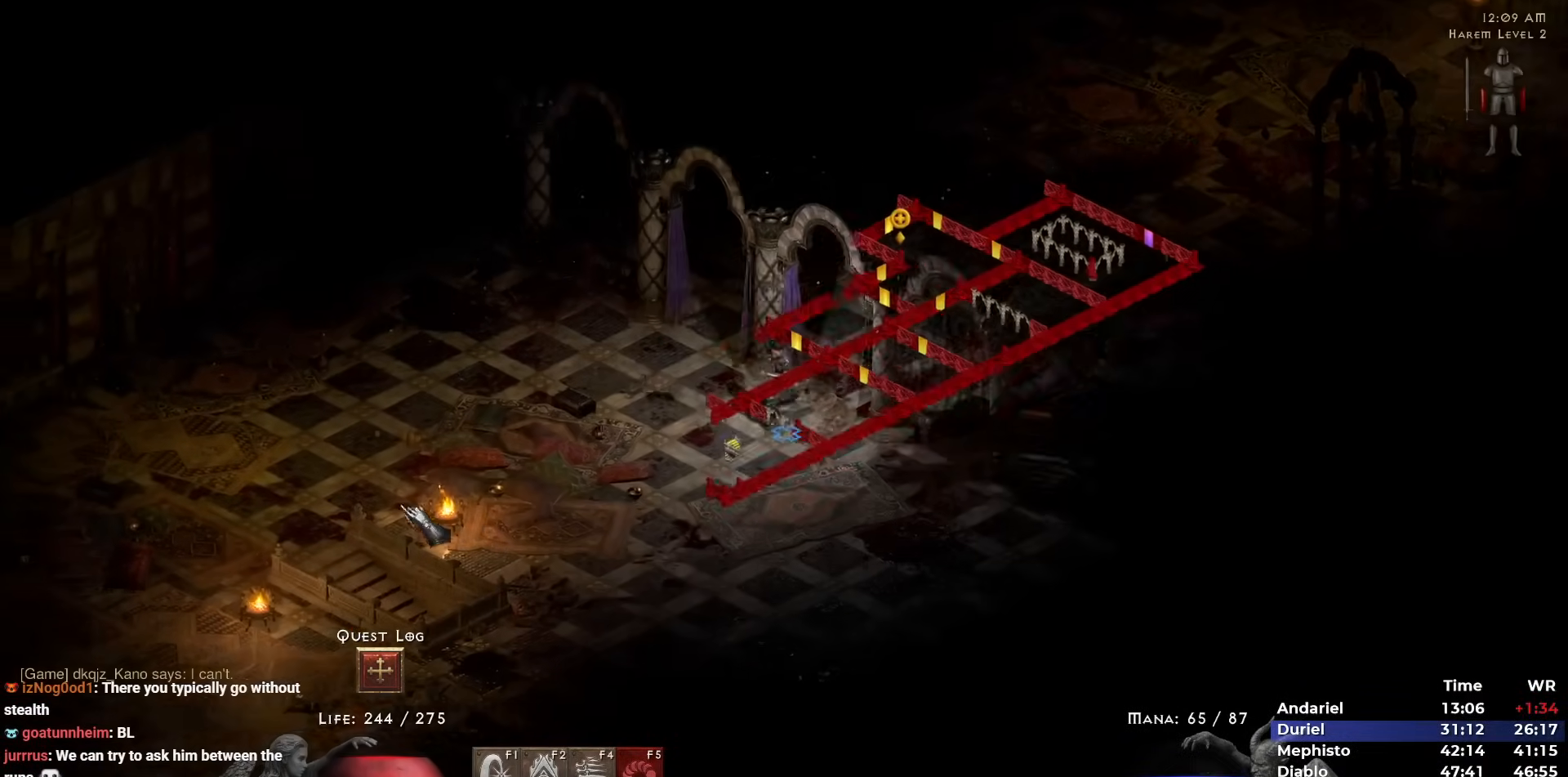
{"keys": [], "mouse": [], "events": []}
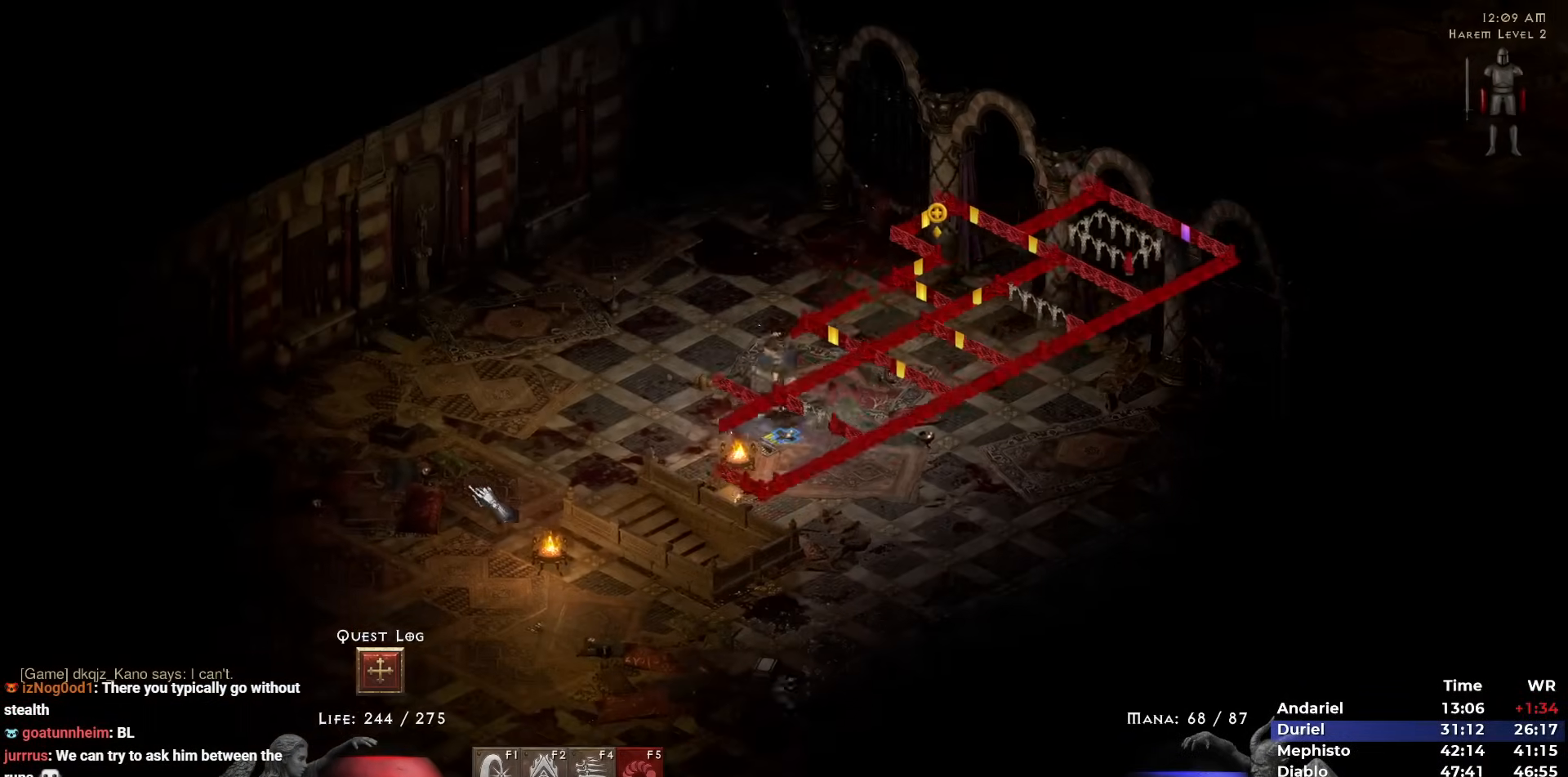
{"keys": [], "mouse": [], "events": [[150, "return", "down"], [183, "return", "up"], [283, "mouse_left", "down"], [383, "mouse_left", "up"]]}
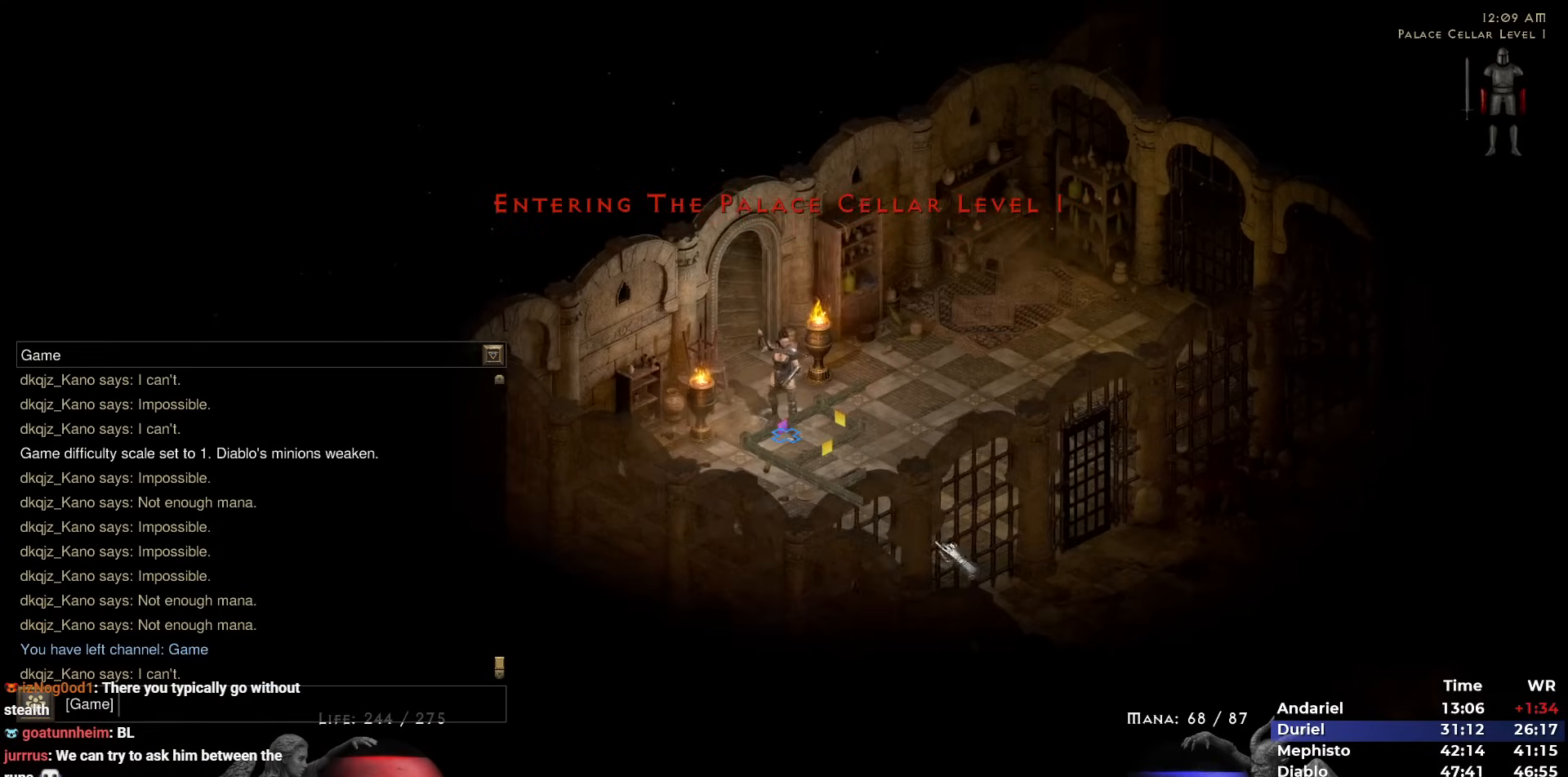
{"keys": [], "mouse": [], "events": [[117, "ctrl", "down"], [117, "mouse_left", "down"], [117, "v", "down"], [167, "ctrl", "up"], [167, "mouse_left", "up"], [217, "v", "up"], [250, "mouse_left", "down"], [300, "mouse_left", "up"], [350, "return", "down"], [400, "mouse_left", "down"], [400, "return", "up"], [433, "mouse_left", "up"]]}
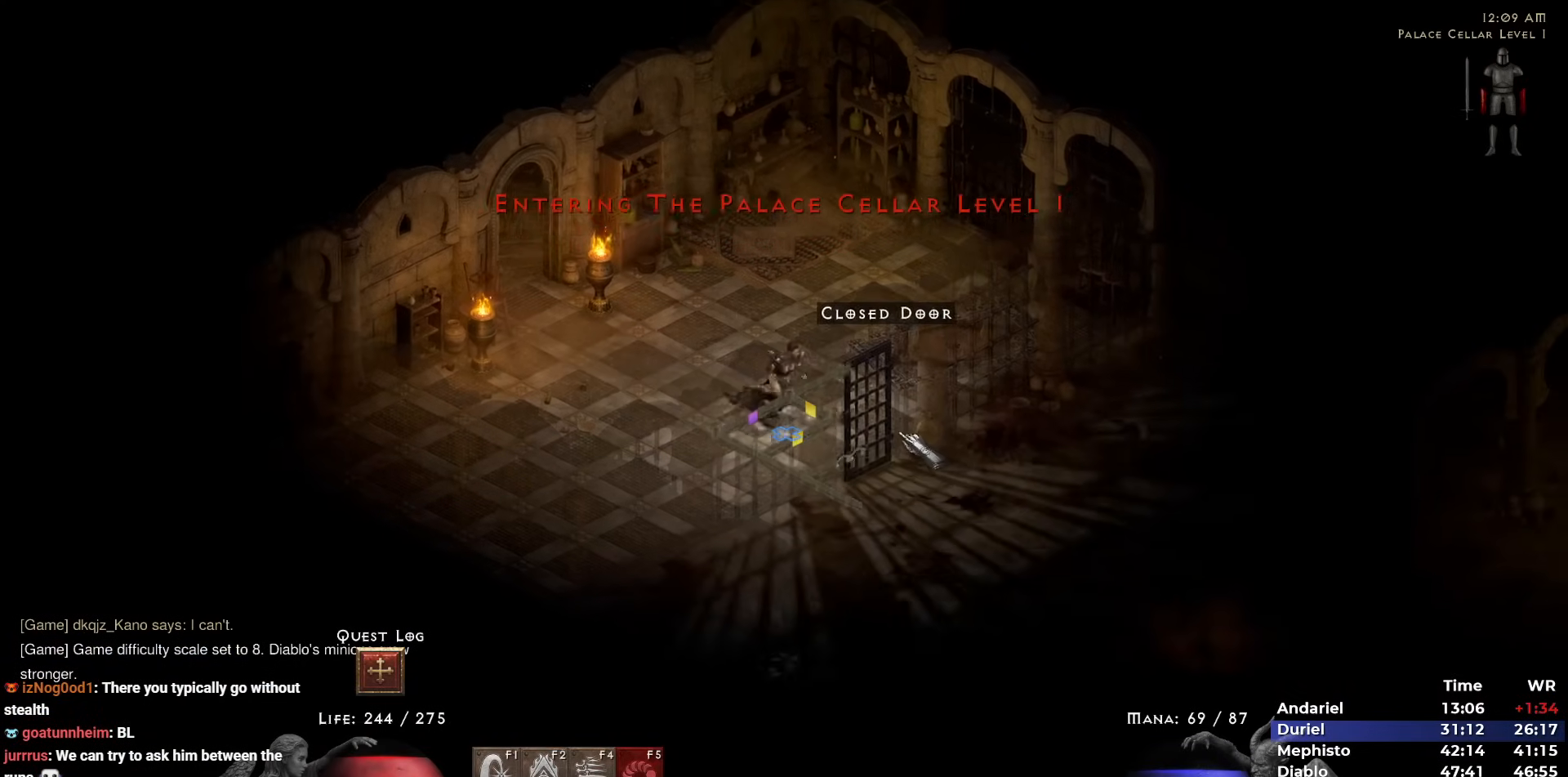
{"keys": ["5"], "mouse": [], "events": [[33, "mouse_left", "down"], [83, "mouse_left", "up"], [267, "5", "down"], [317, "5", "up"], [367, "5", "down"], [450, "5", "up"], [500, "5", "down"]]}
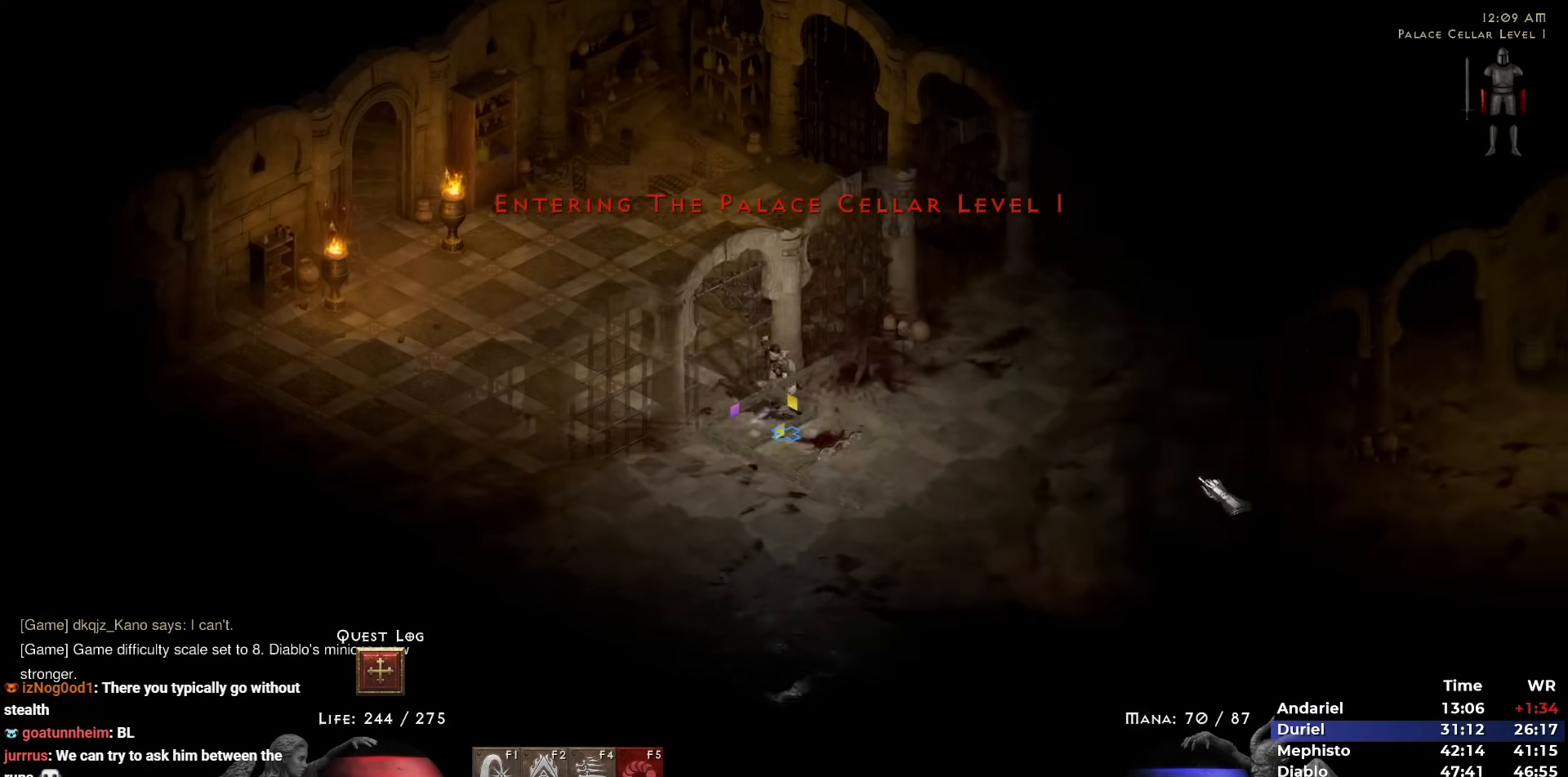
{"keys": [], "mouse": ["left"], "events": [[50, "5", "up"], [100, "mouse_left", "down"], [150, "mouse_left", "up"], [467, "mouse_left", "down"]]}
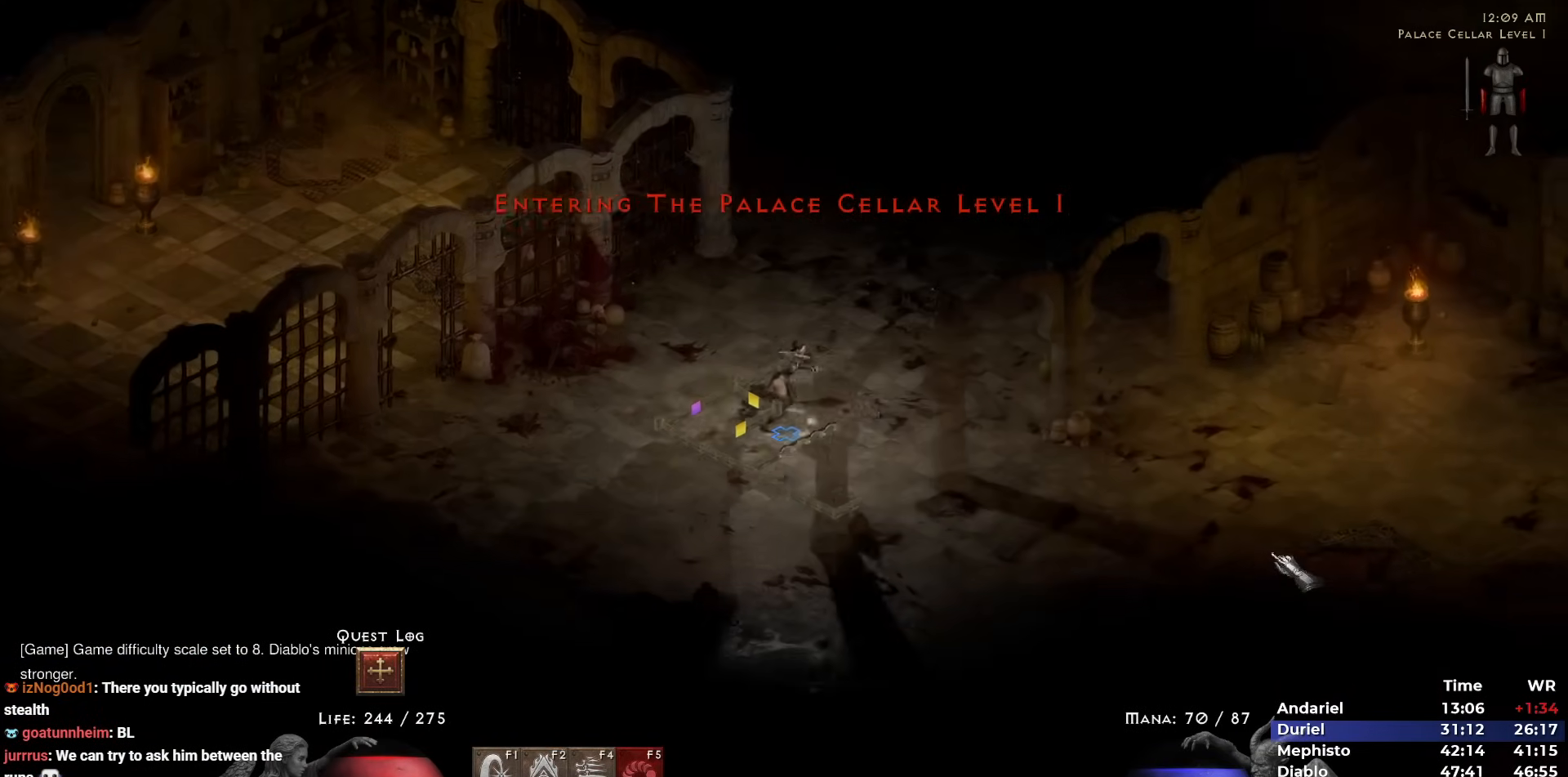
{"keys": [], "mouse": [], "events": [[17, "mouse_left", "up"], [67, "mouse_left", "down"], [117, "i", "down"], [117, "mouse_left", "up"], [167, "i", "up"], [200, "i", "down"], [300, "i", "up"], [450, "mouse_left", "down"], [483, "mouse_left", "up"]]}